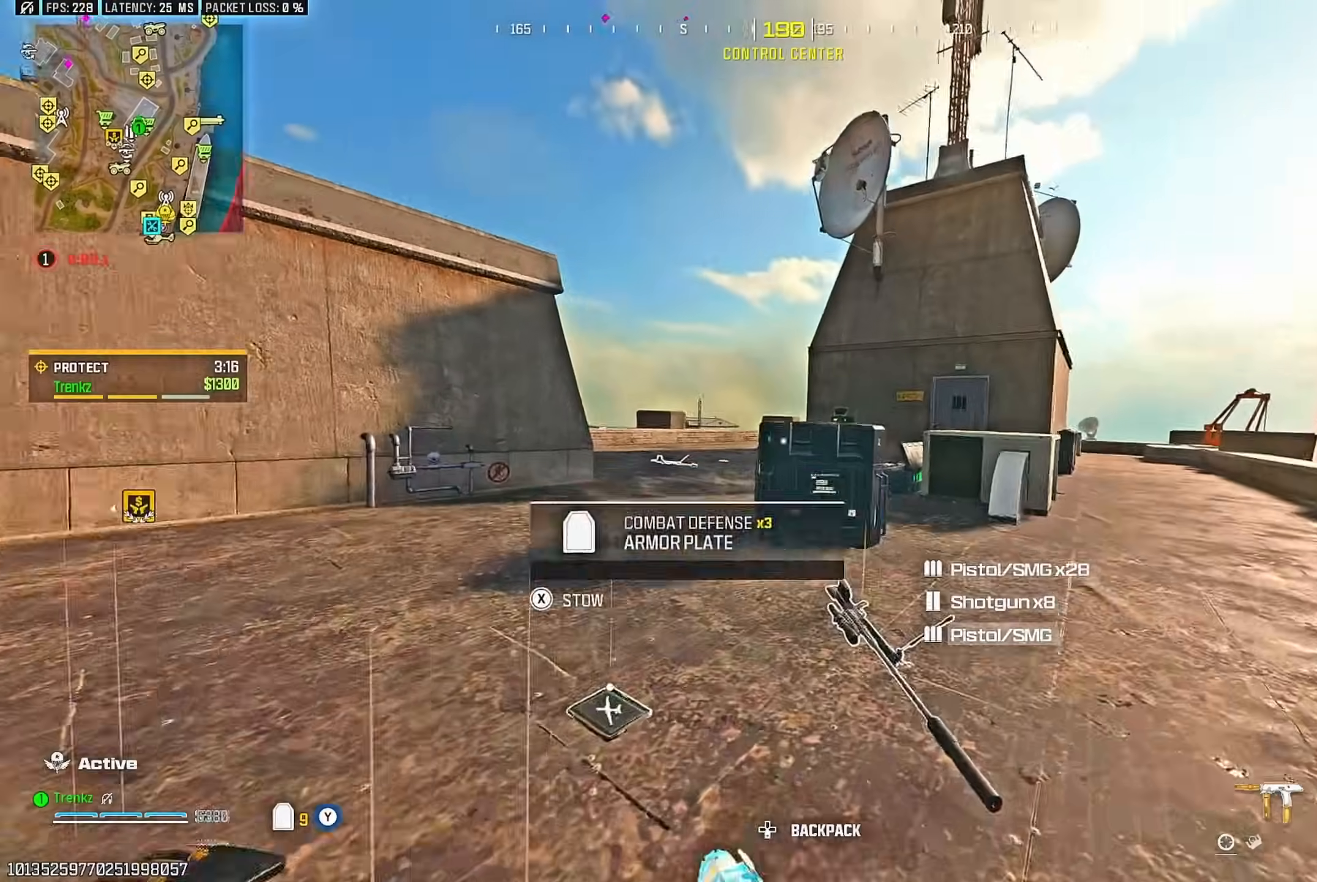
Gameplay with a controller (PlayStation layout); each line is a JSON object with the inputs held at the frame after it. "events" lists button and stick changes between this image and that frame as [ms after this image, input, new state], when the widget could be followed in between.
{"buttons": ["R3"], "left_stick": "down-left", "right_stick": "center", "events": [[133, "CROSS", "down"], [200, "CROSS", "up"], [283, "right_stick", "right"], [350, "R3", "down"], [350, "right_stick", "center"], [367, "left_stick", "down-left"]]}
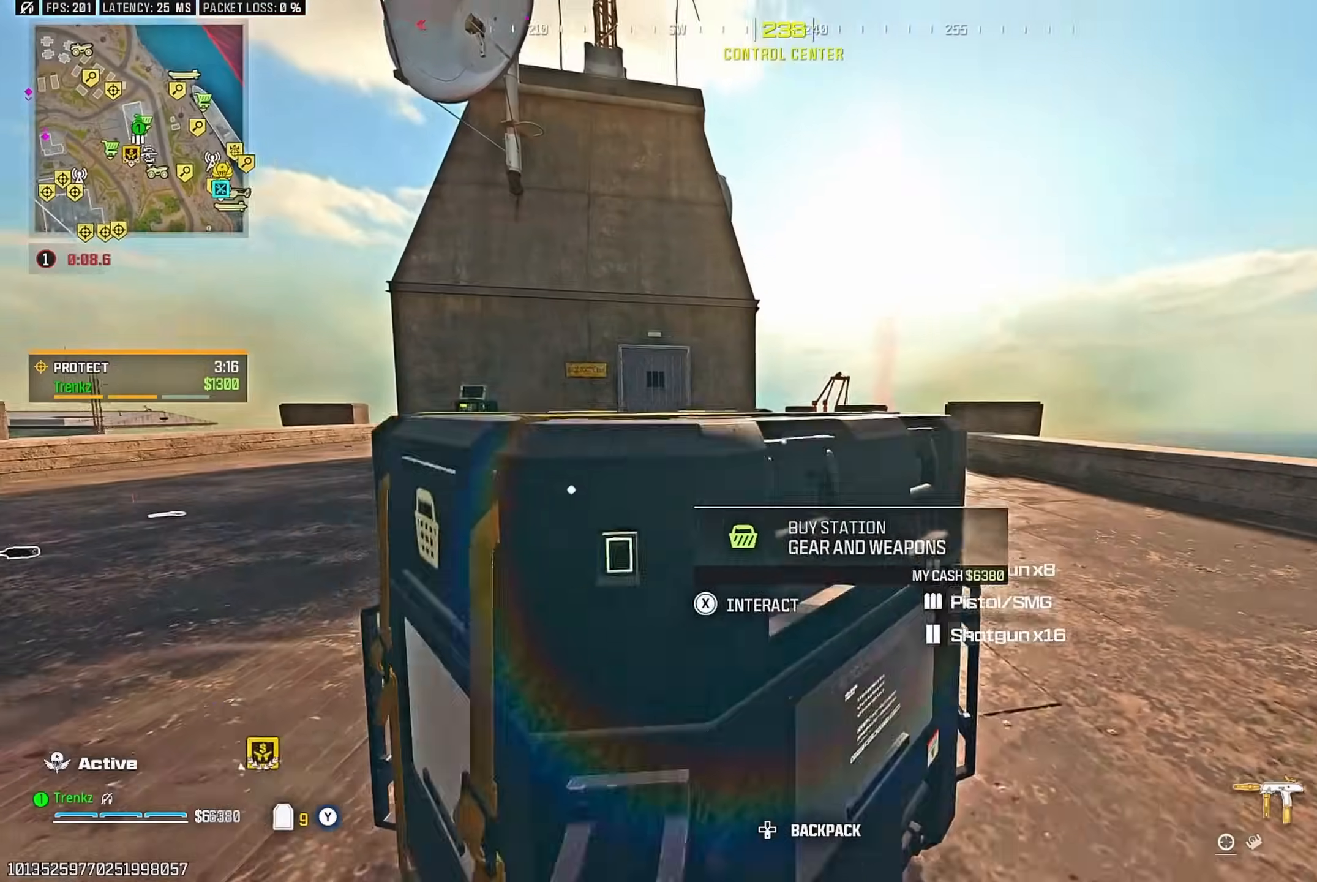
{"buttons": [], "left_stick": "center", "right_stick": "center", "events": [[83, "SQUARE", "down"], [83, "left_stick", "center"], [100, "R3", "up"], [117, "SQUARE", "up"], [233, "CROSS", "down"], [317, "CROSS", "up"], [400, "left_stick", "down"], [500, "left_stick", "center"]]}
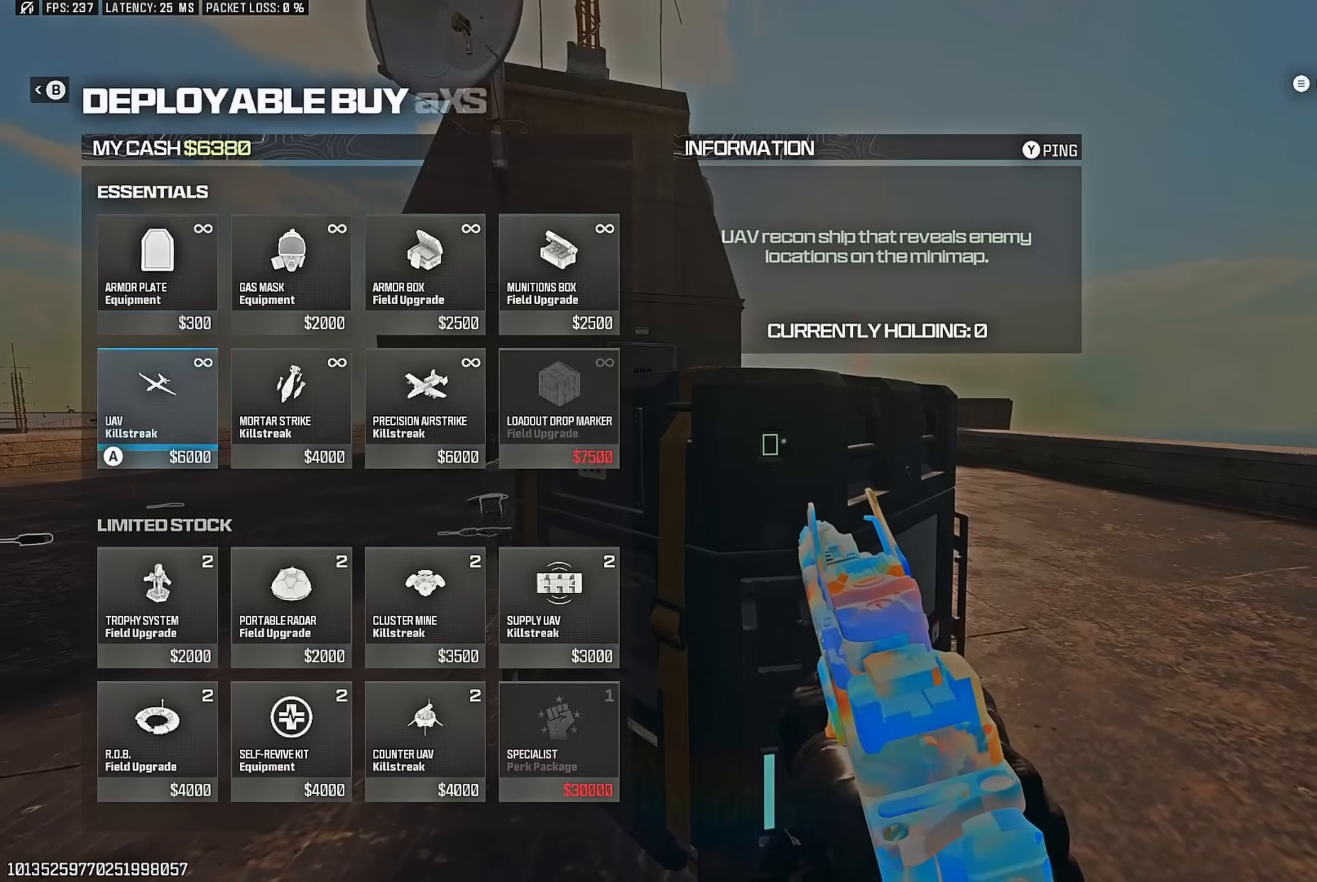
{"buttons": [], "left_stick": "center", "right_stick": "center", "events": [[33, "CROSS", "down"], [100, "CROSS", "up"], [200, "CIRCLE", "down"], [367, "CIRCLE", "up"]]}
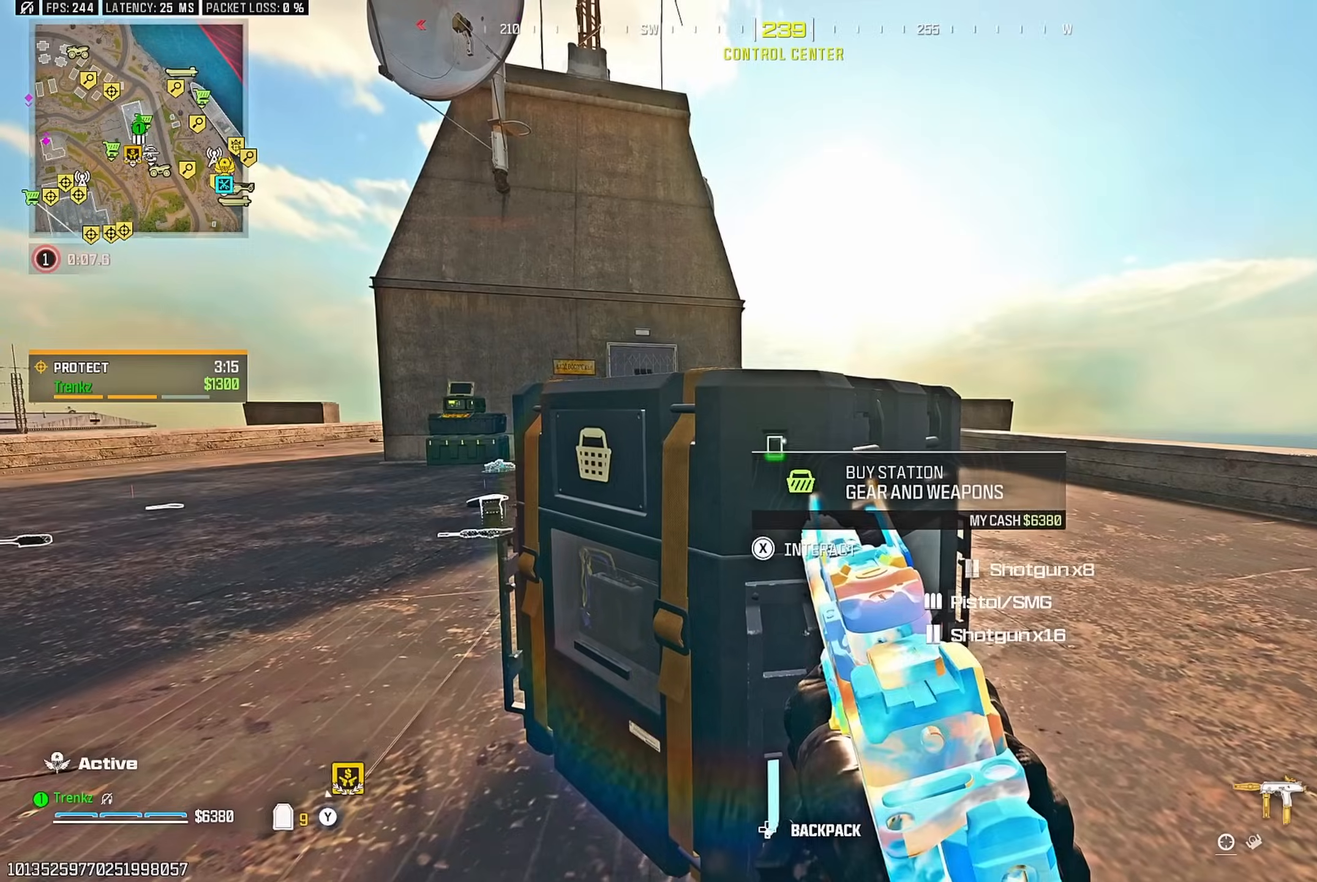
{"buttons": [], "left_stick": "up", "right_stick": "center", "events": [[50, "CIRCLE", "down"], [133, "CIRCLE", "up"], [183, "right_stick", "right"], [300, "left_stick", "up"], [333, "CROSS", "down"], [450, "CROSS", "up"], [467, "right_stick", "center"]]}
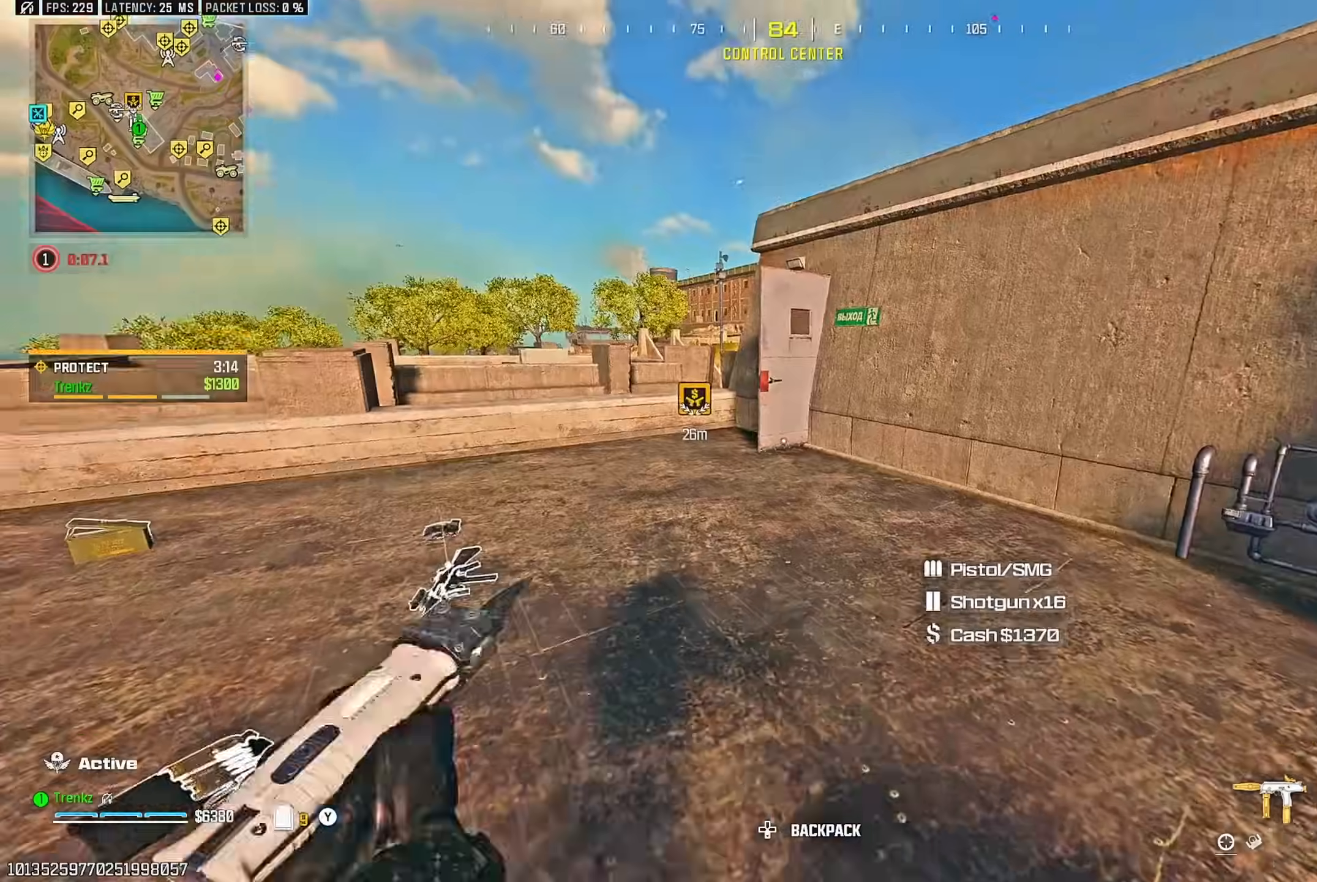
{"buttons": [], "left_stick": "up", "right_stick": "center", "events": [[233, "right_stick", "left"], [350, "right_stick", "center"]]}
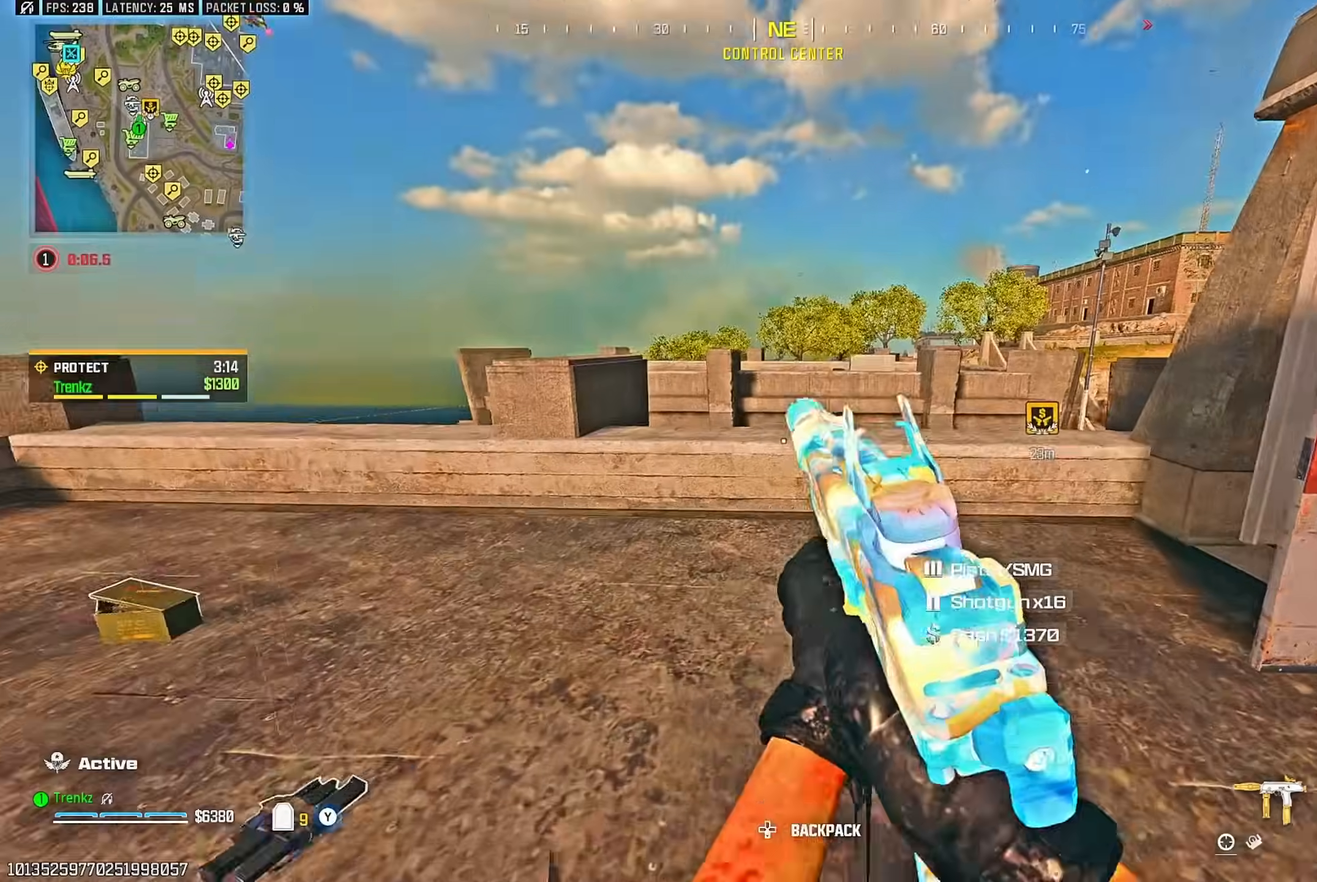
{"buttons": [], "left_stick": "up", "right_stick": "center", "events": [[17, "L2", "down"], [17, "right_stick", "down"], [50, "CROSS", "down"], [150, "right_stick", "center"], [167, "CROSS", "up"], [300, "L2", "up"]]}
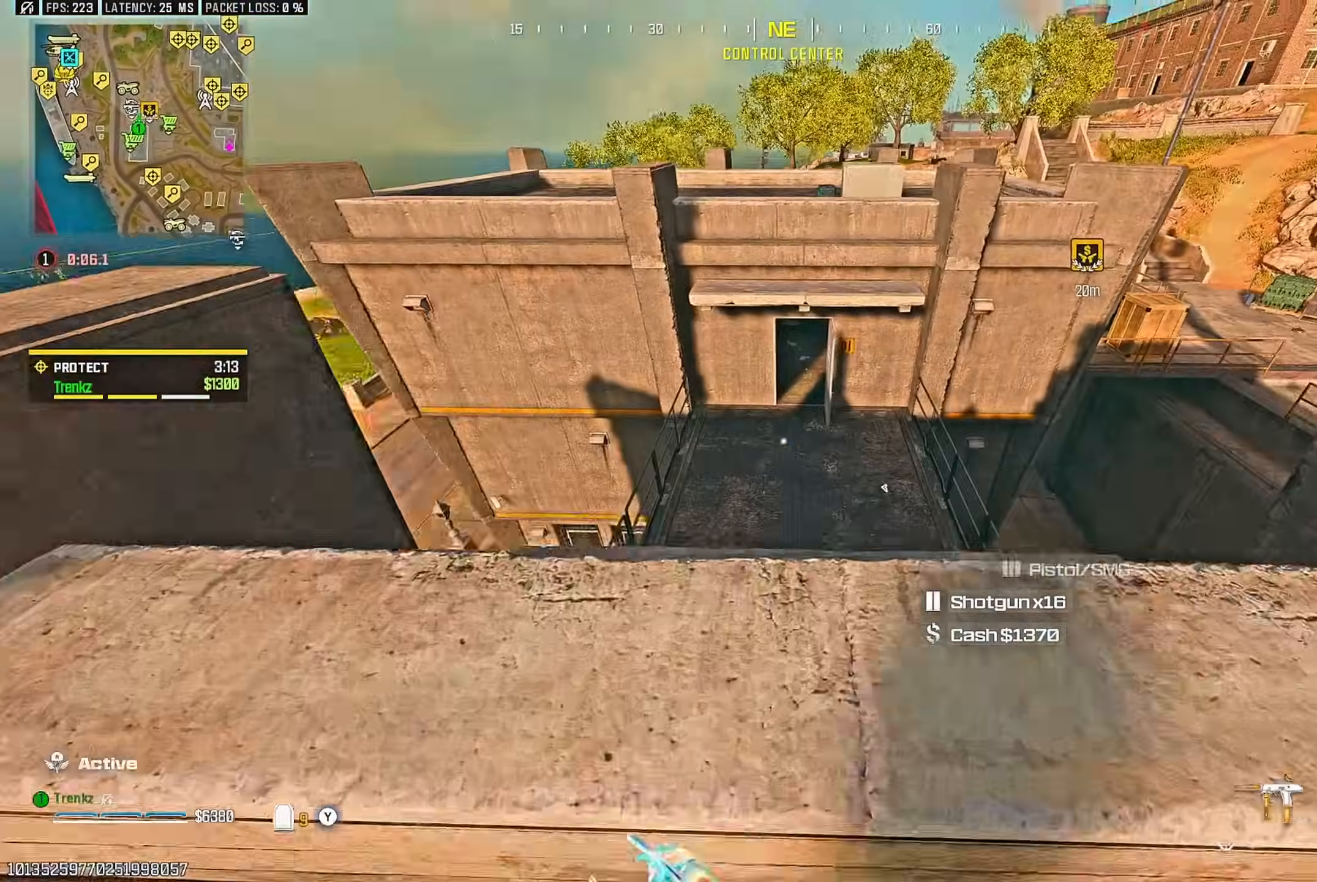
{"buttons": [], "left_stick": "up-left", "right_stick": "up-left", "events": [[67, "right_stick", "left"], [117, "left_stick", "center"], [167, "left_stick", "down-left"], [200, "right_stick", "center"], [317, "left_stick", "up-left"], [417, "right_stick", "up-left"]]}
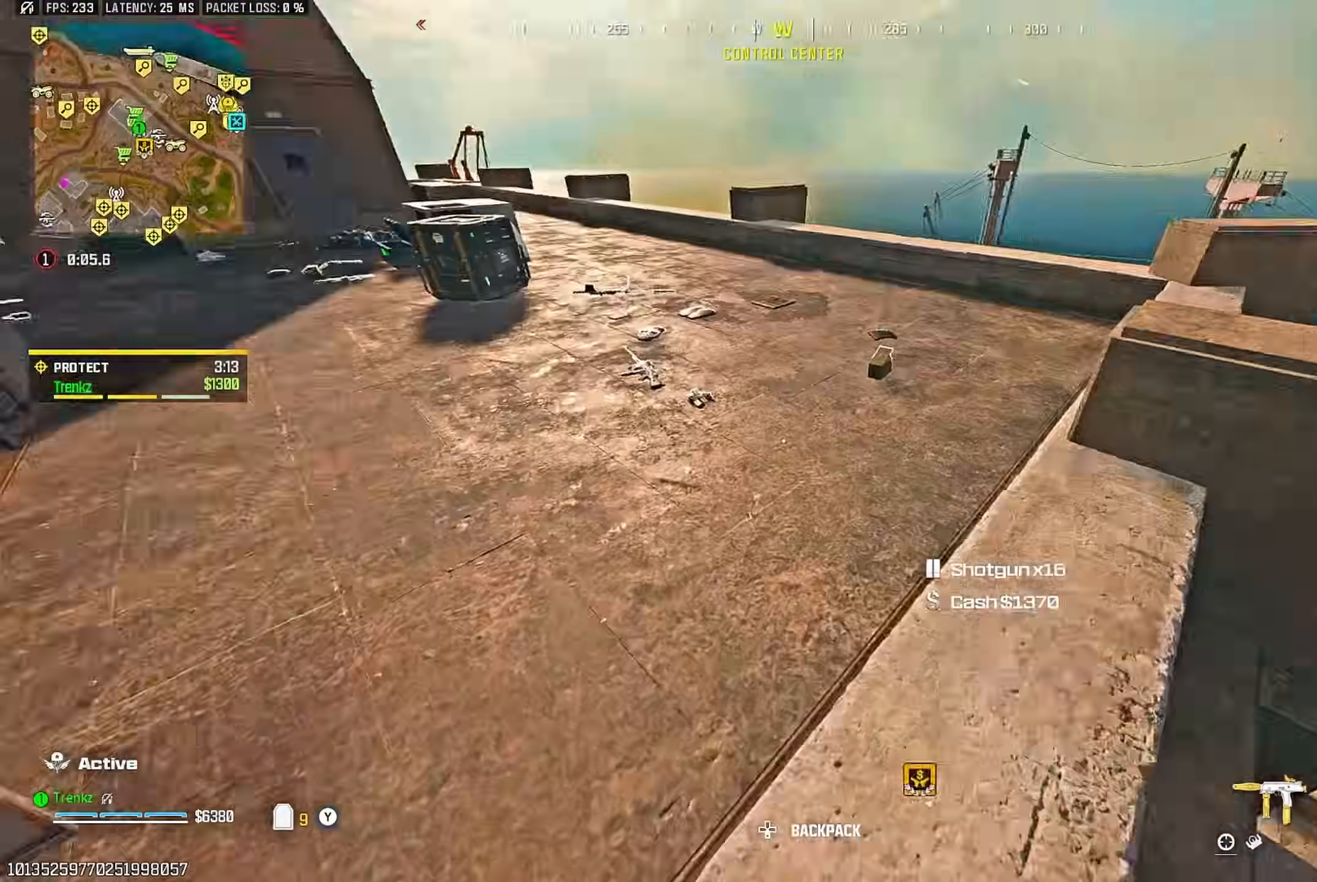
{"buttons": ["TRIANGLE"], "left_stick": "up-left", "right_stick": "center"}
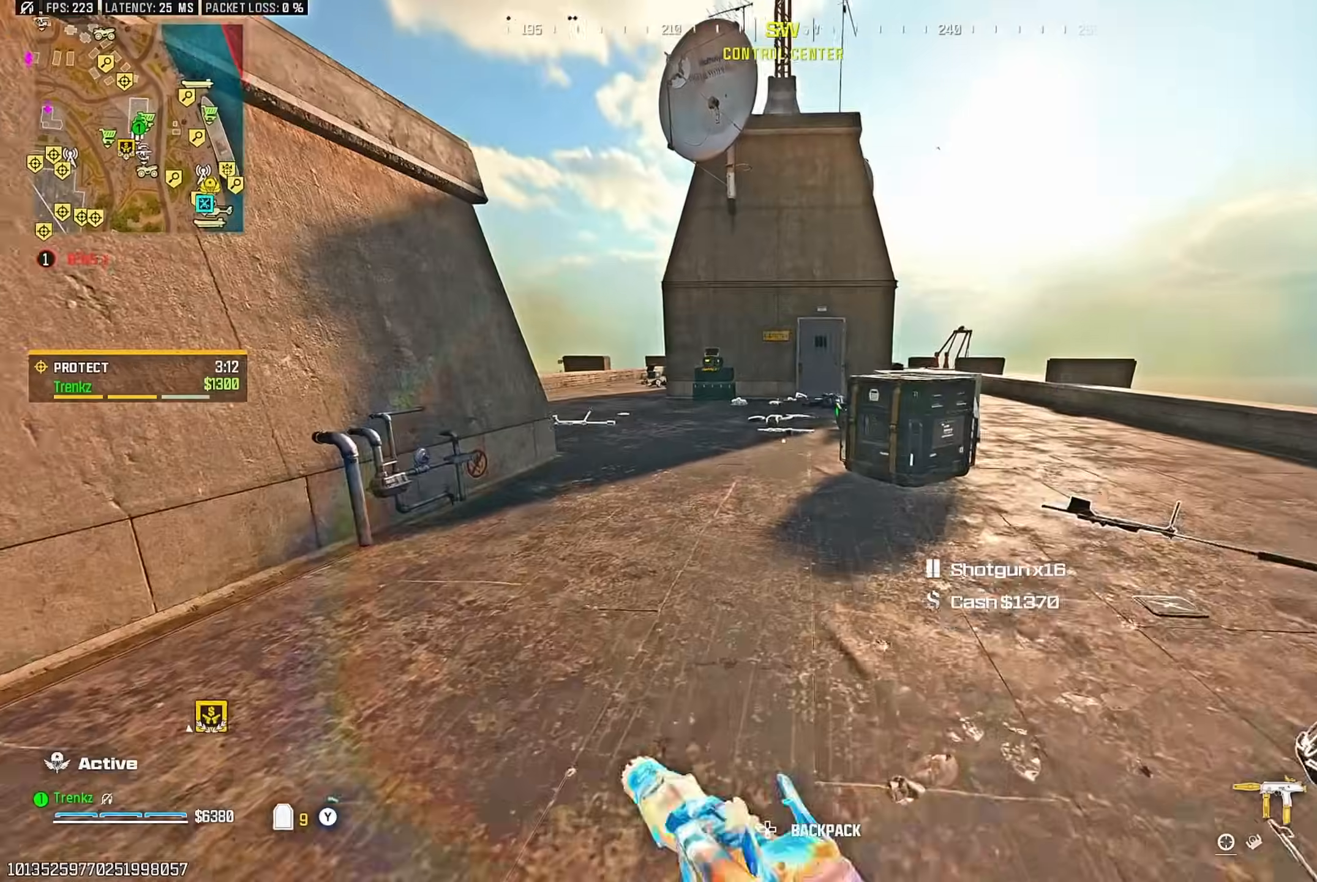
{"buttons": [], "left_stick": "center", "right_stick": "center"}
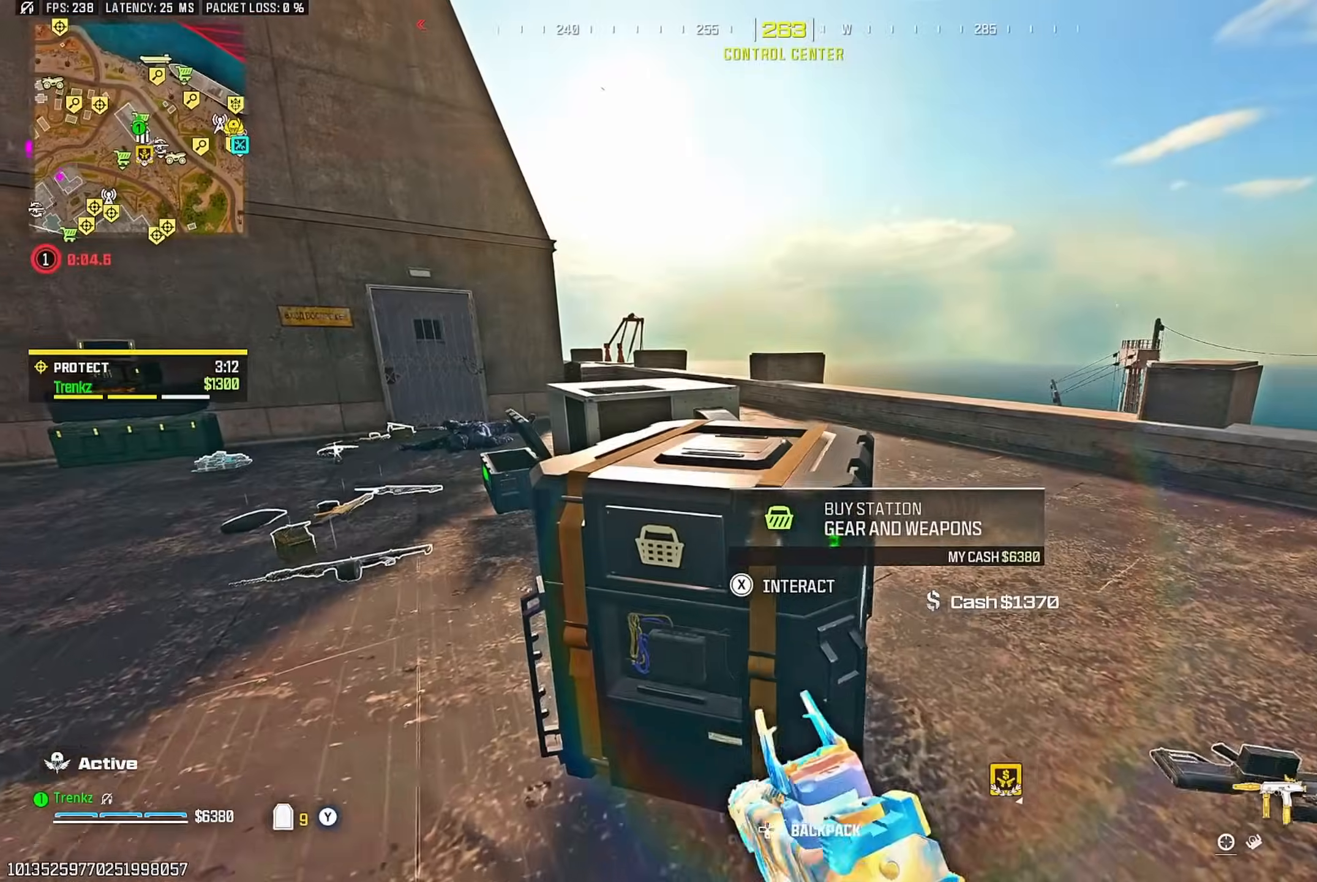
{"buttons": ["CROSS"], "left_stick": "center", "right_stick": "center", "events": [[117, "CROSS", "down"], [233, "CROSS", "up"], [283, "left_stick", "down"], [367, "left_stick", "center"], [417, "CROSS", "down"]]}
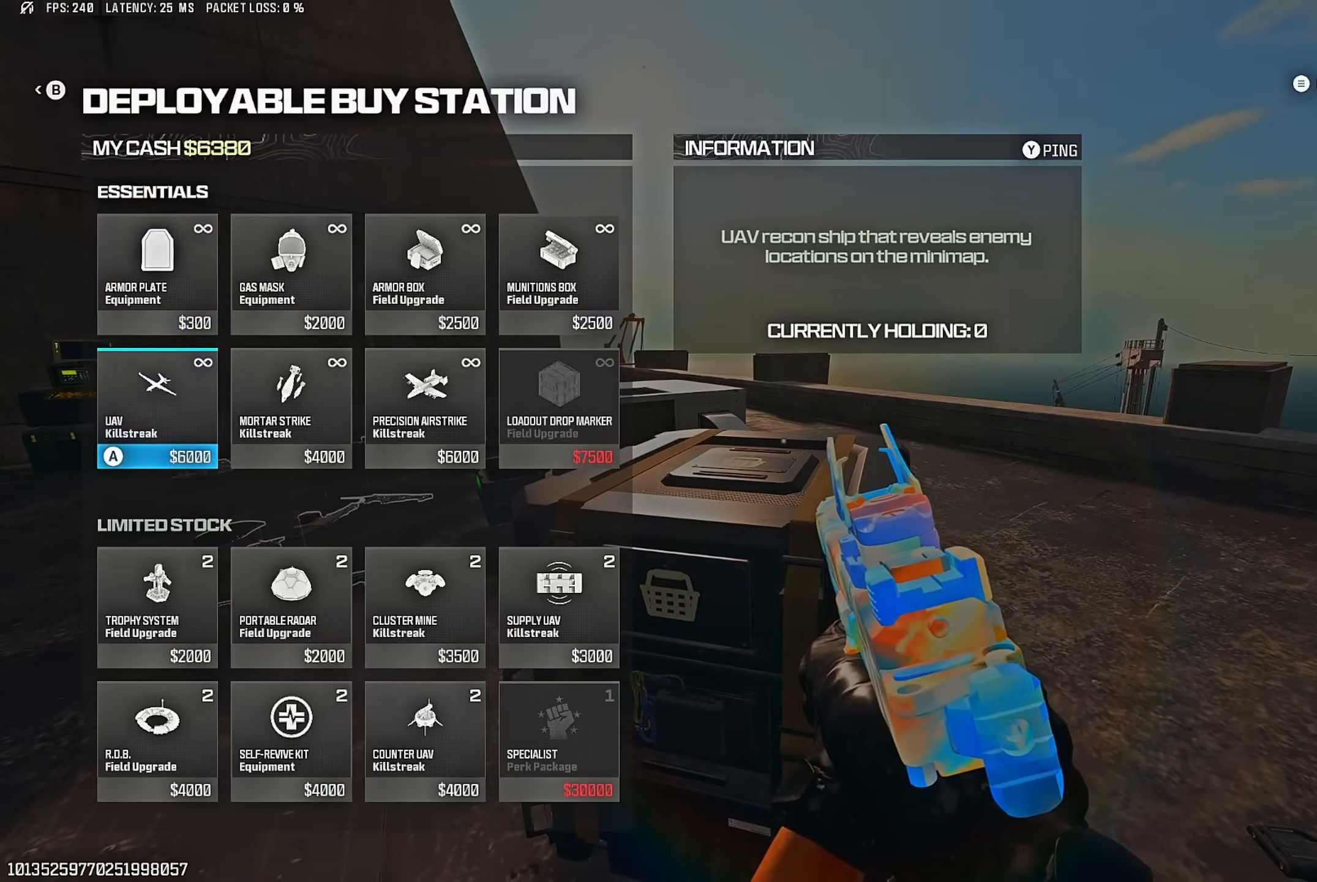
{"buttons": [], "left_stick": "up", "right_stick": "right", "events": [[17, "CROSS", "up"], [100, "CIRCLE", "down"], [183, "CIRCLE", "up"], [250, "CIRCLE", "down"], [283, "right_stick", "right"], [300, "CIRCLE", "up"], [467, "left_stick", "up"]]}
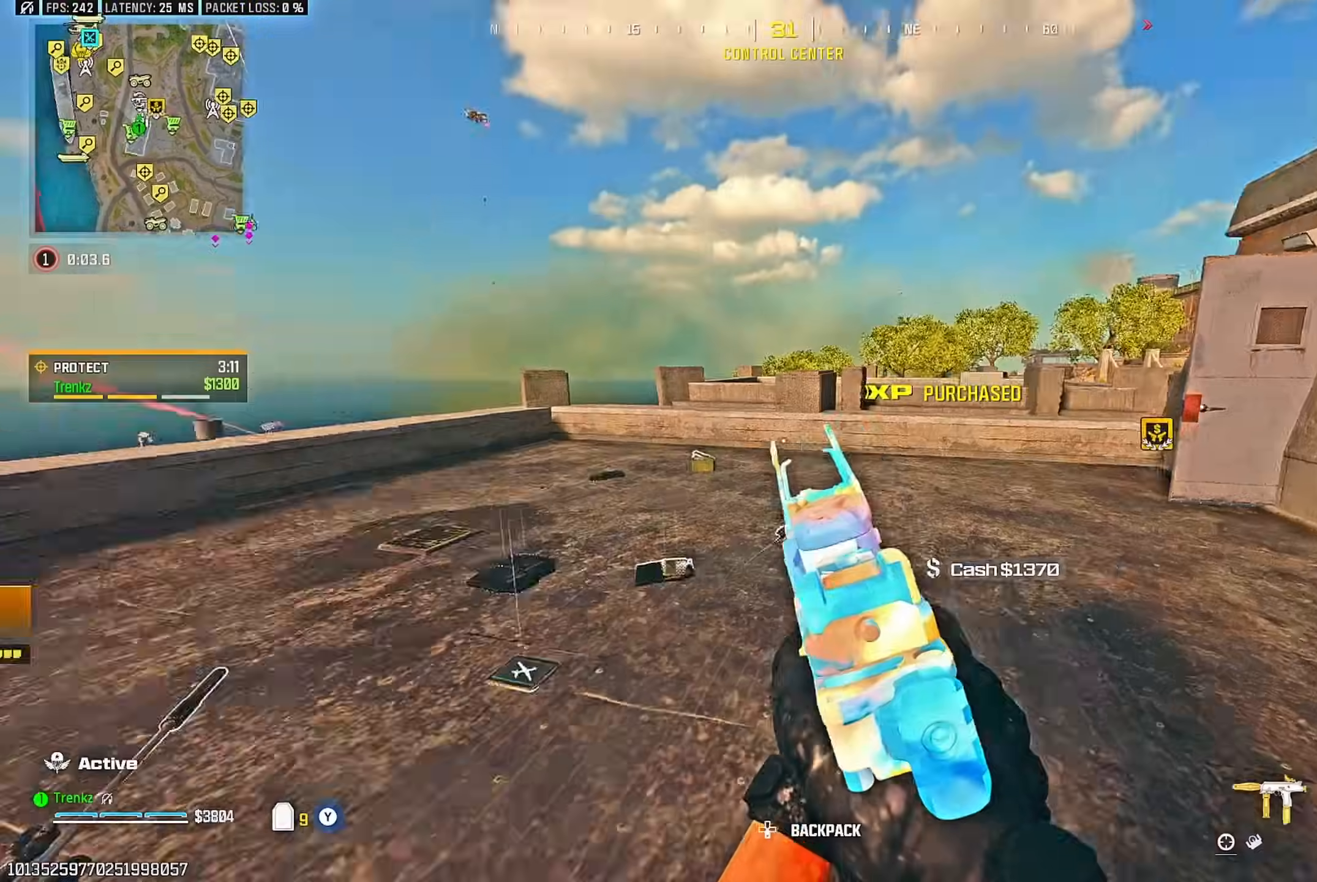
{"buttons": [], "left_stick": "up", "right_stick": "center", "events": [[17, "right_stick", "center"], [83, "DPAD_RIGHT", "down"], [167, "DPAD_RIGHT", "up"]]}
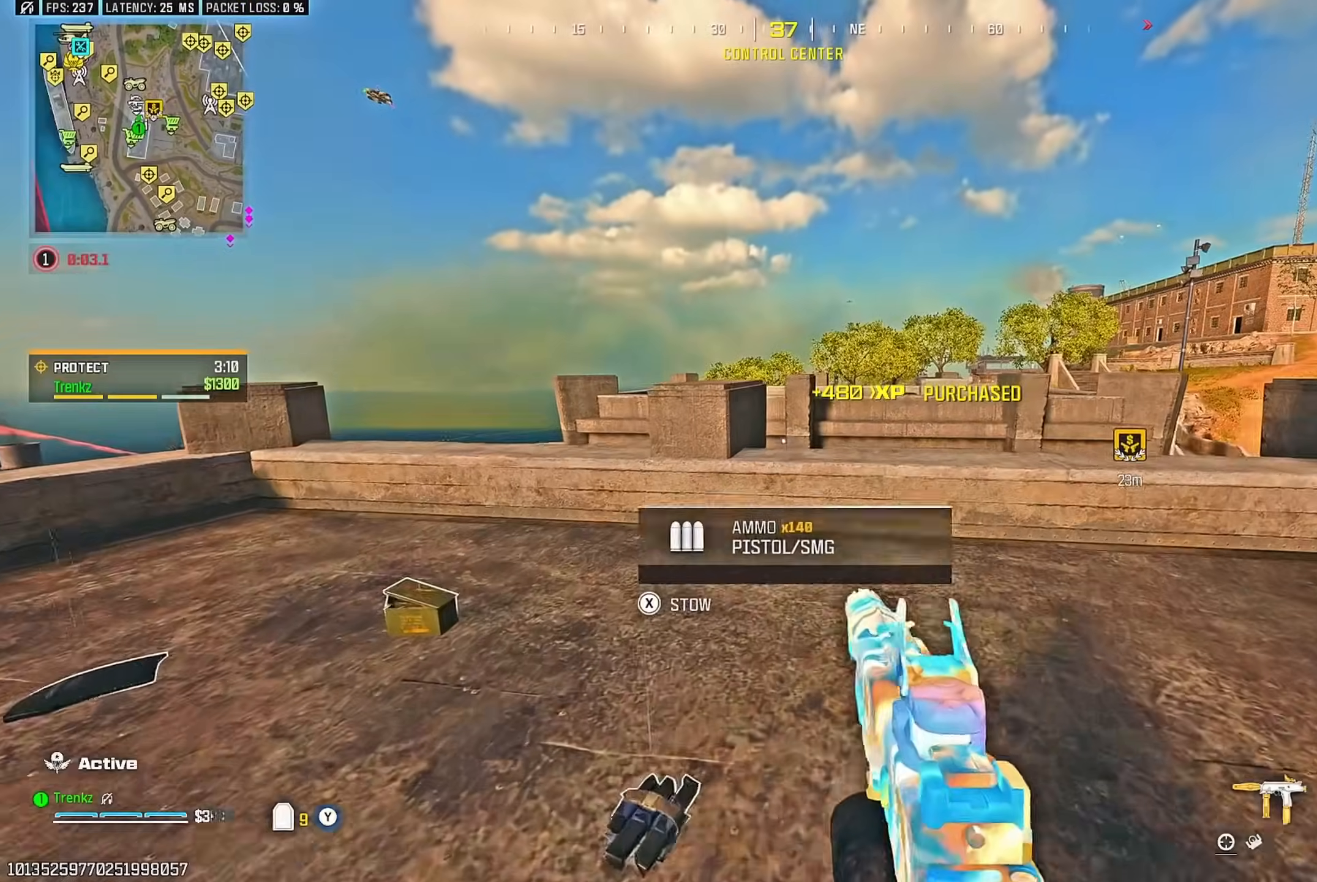
{"buttons": [], "left_stick": "up", "right_stick": "center", "events": [[167, "CROSS", "down"], [283, "CROSS", "up"]]}
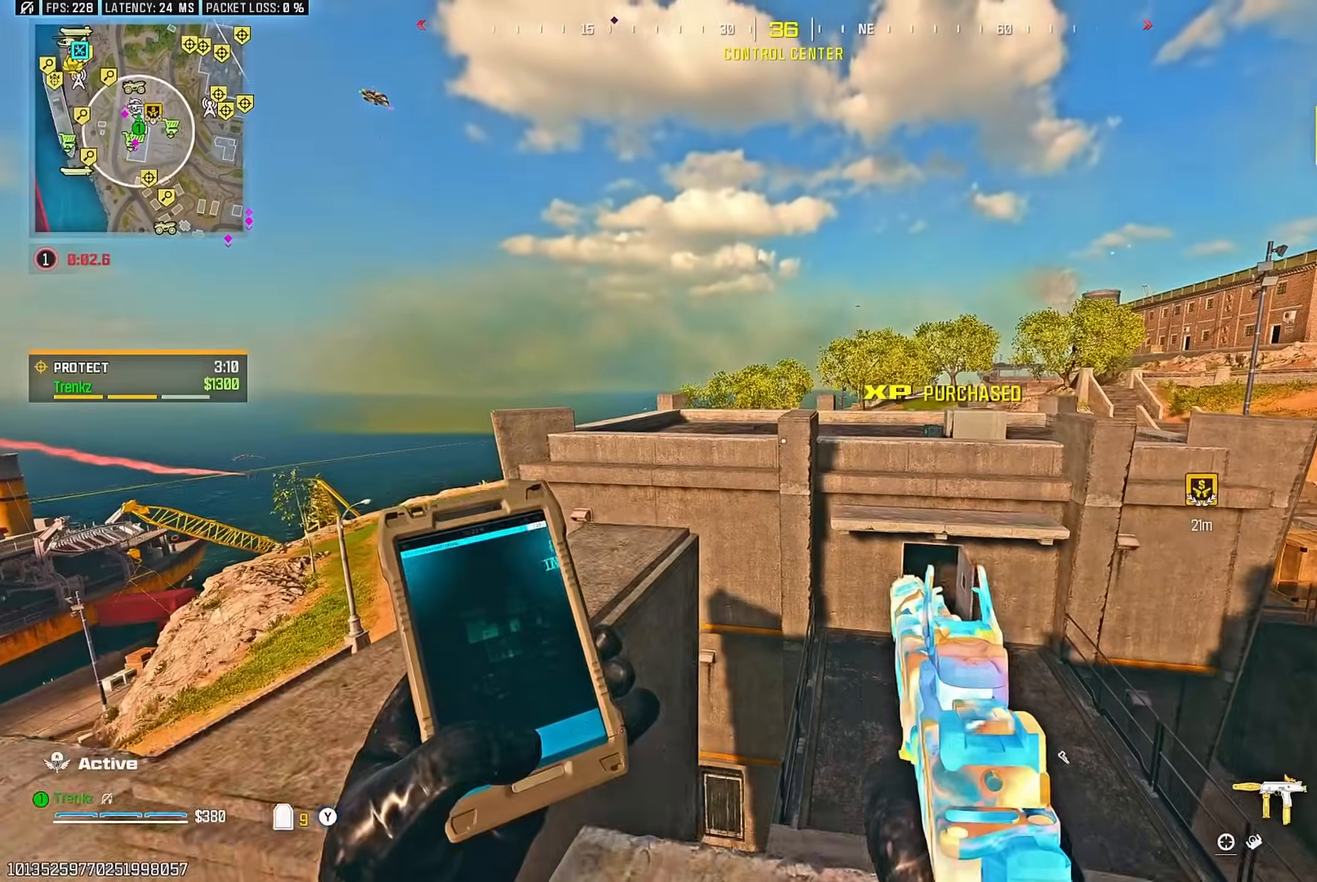
{"buttons": [], "left_stick": "up", "right_stick": "center", "events": [[117, "right_stick", "down"], [283, "right_stick", "center"]]}
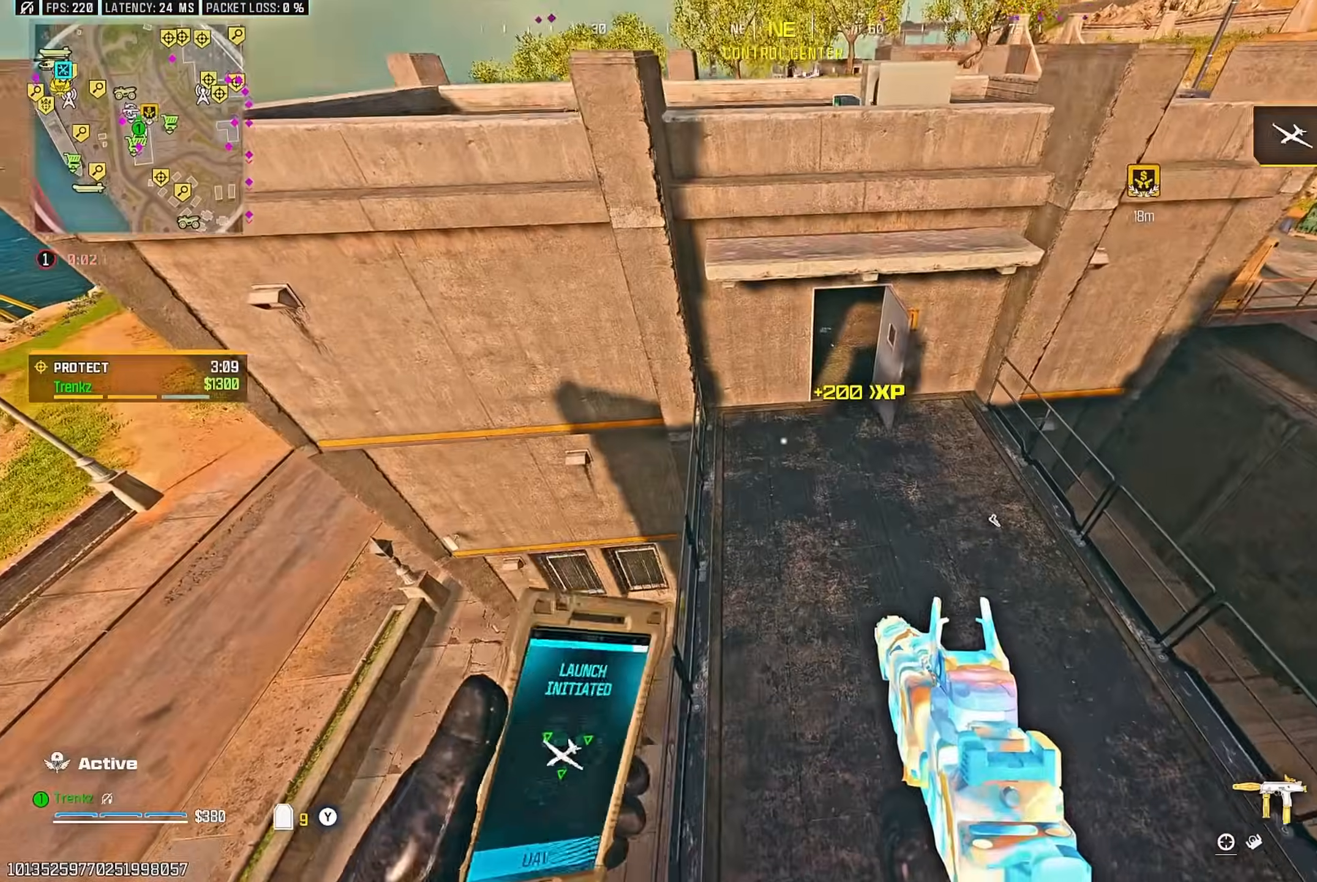
{"buttons": [], "left_stick": "up", "right_stick": "center", "events": []}
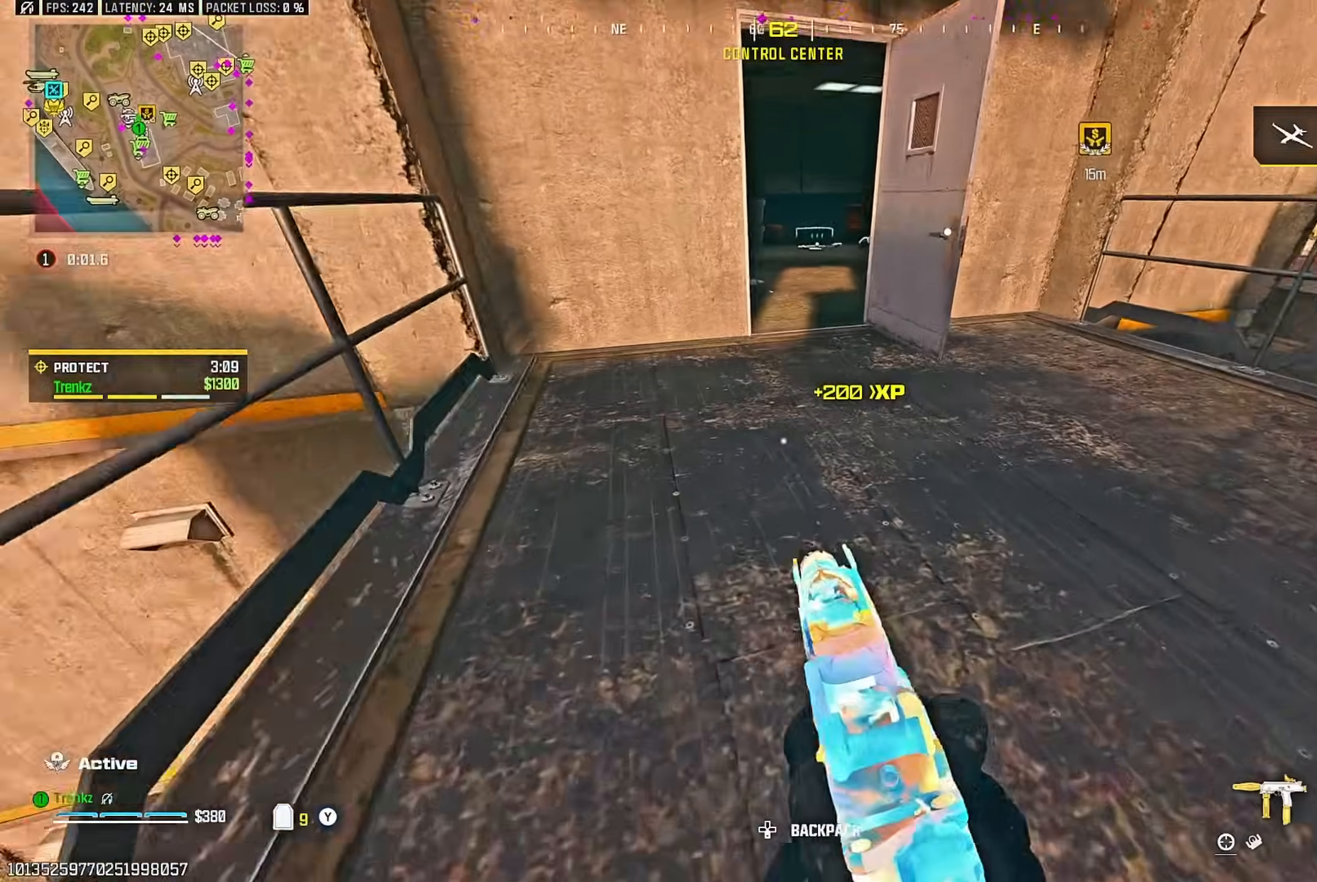
{"buttons": [], "left_stick": "up", "right_stick": "left", "events": [[183, "right_stick", "right"], [300, "right_stick", "center"], [333, "SQUARE", "down"], [400, "SQUARE", "up"], [417, "right_stick", "left"]]}
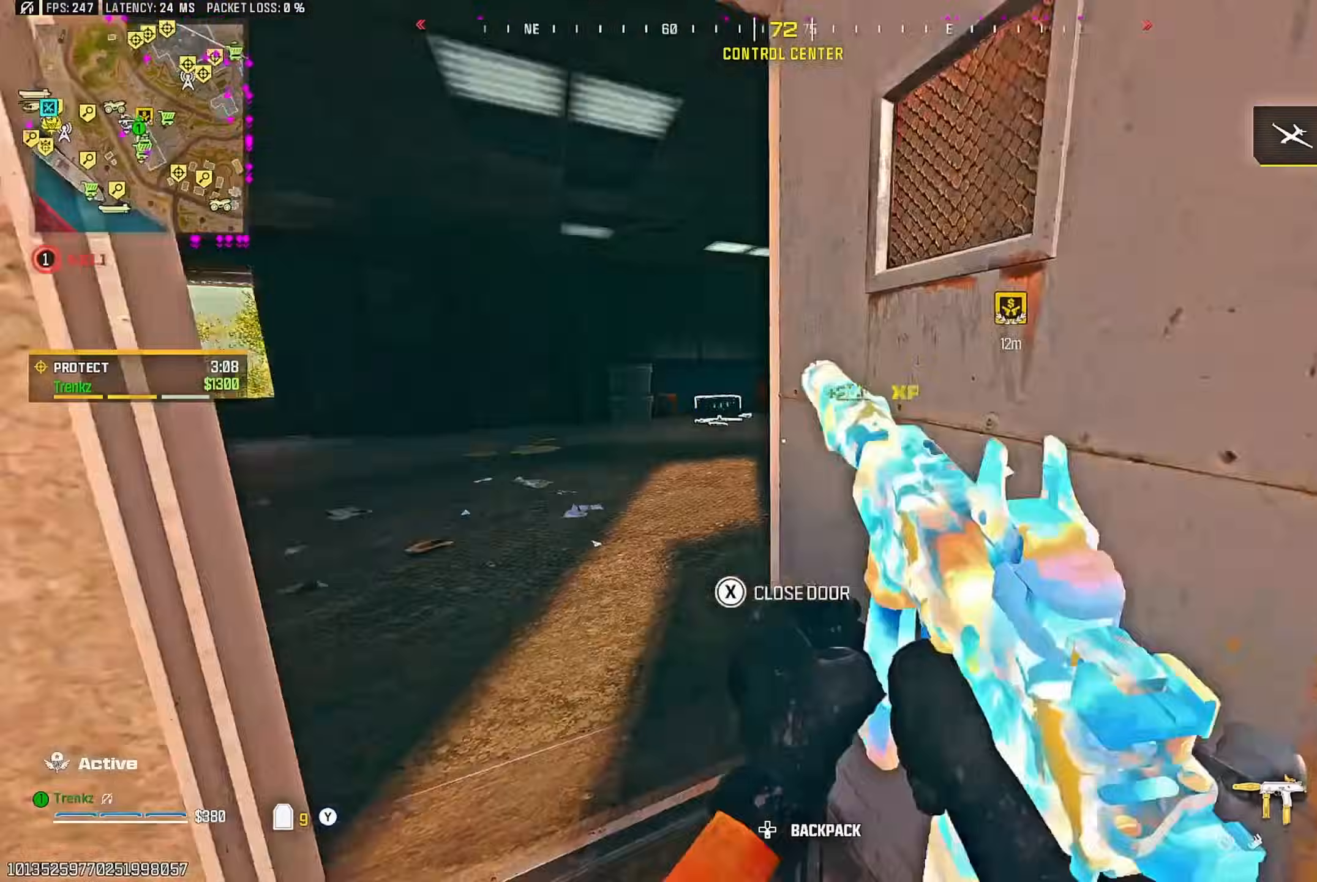
{"buttons": [], "left_stick": "up-left", "right_stick": "center", "events": [[67, "right_stick", "center"], [183, "R3", "down"], [300, "R3", "up"], [383, "CROSS", "down"], [417, "left_stick", "up-left"], [483, "CROSS", "up"]]}
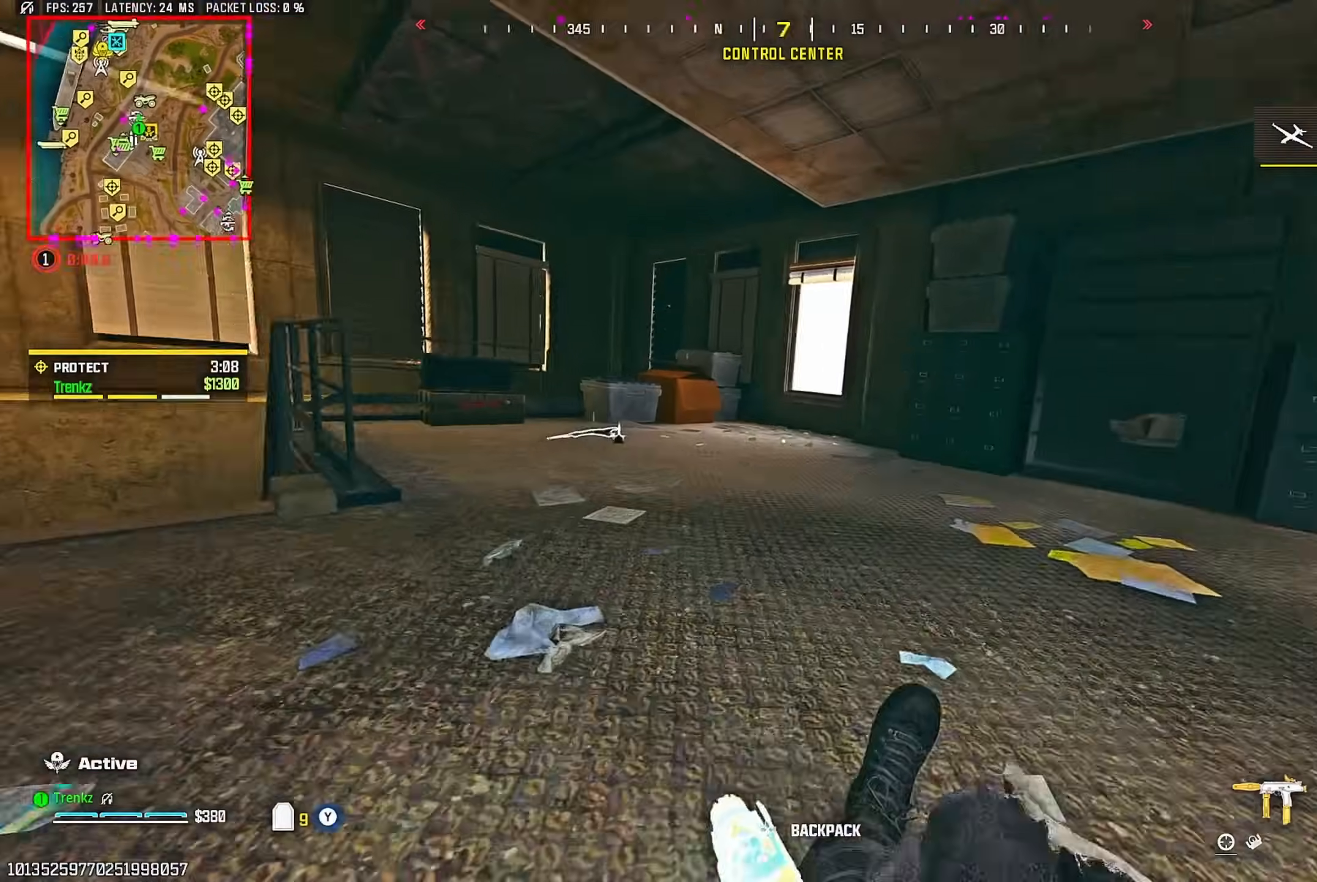
{"buttons": [], "left_stick": "up-left", "right_stick": "center", "events": []}
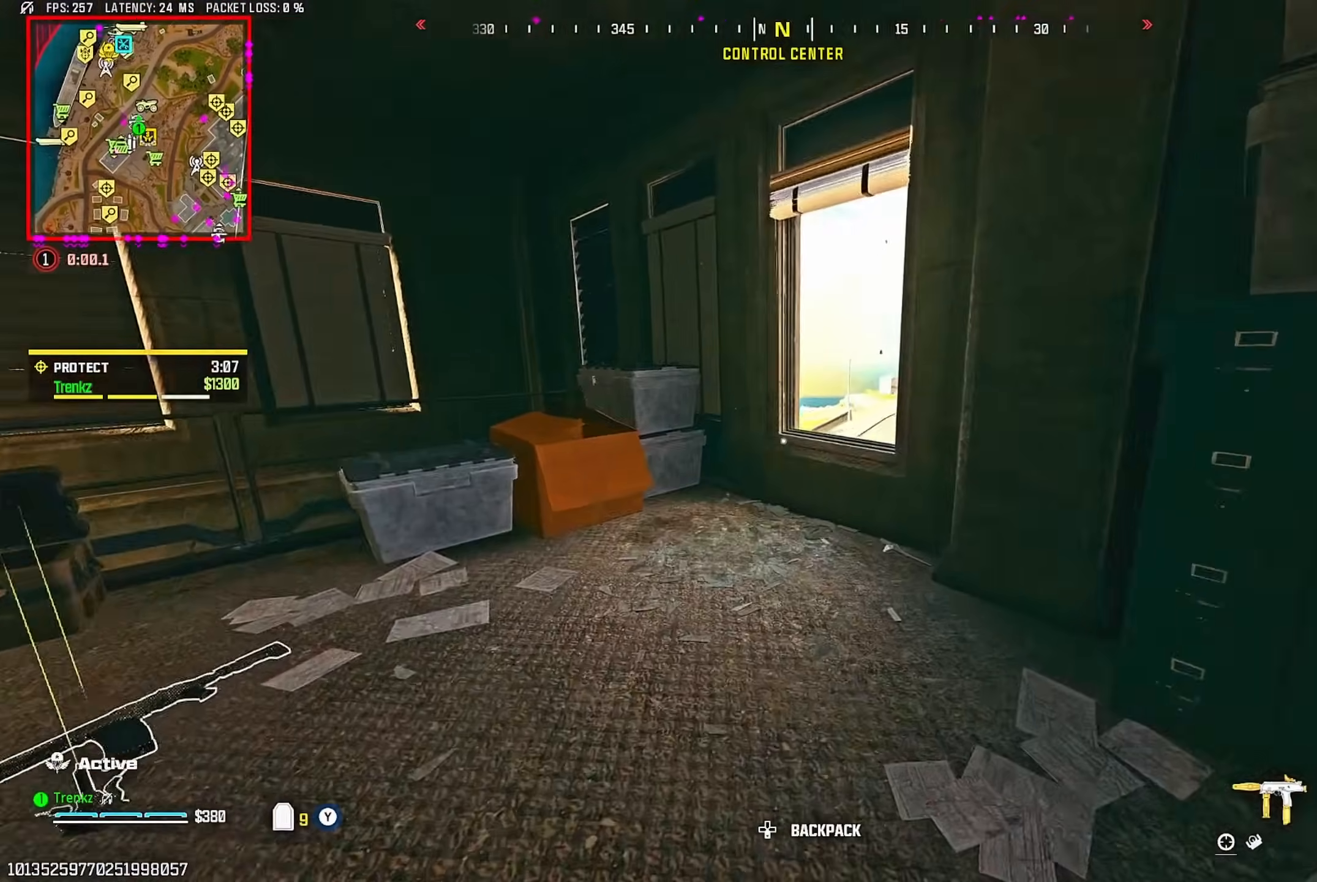
{"buttons": [], "left_stick": "right", "right_stick": "left", "events": [[67, "left_stick", "up-right"], [83, "CROSS", "down"], [117, "right_stick", "down"], [167, "CROSS", "up"], [183, "right_stick", "center"], [250, "left_stick", "right"], [467, "right_stick", "left"]]}
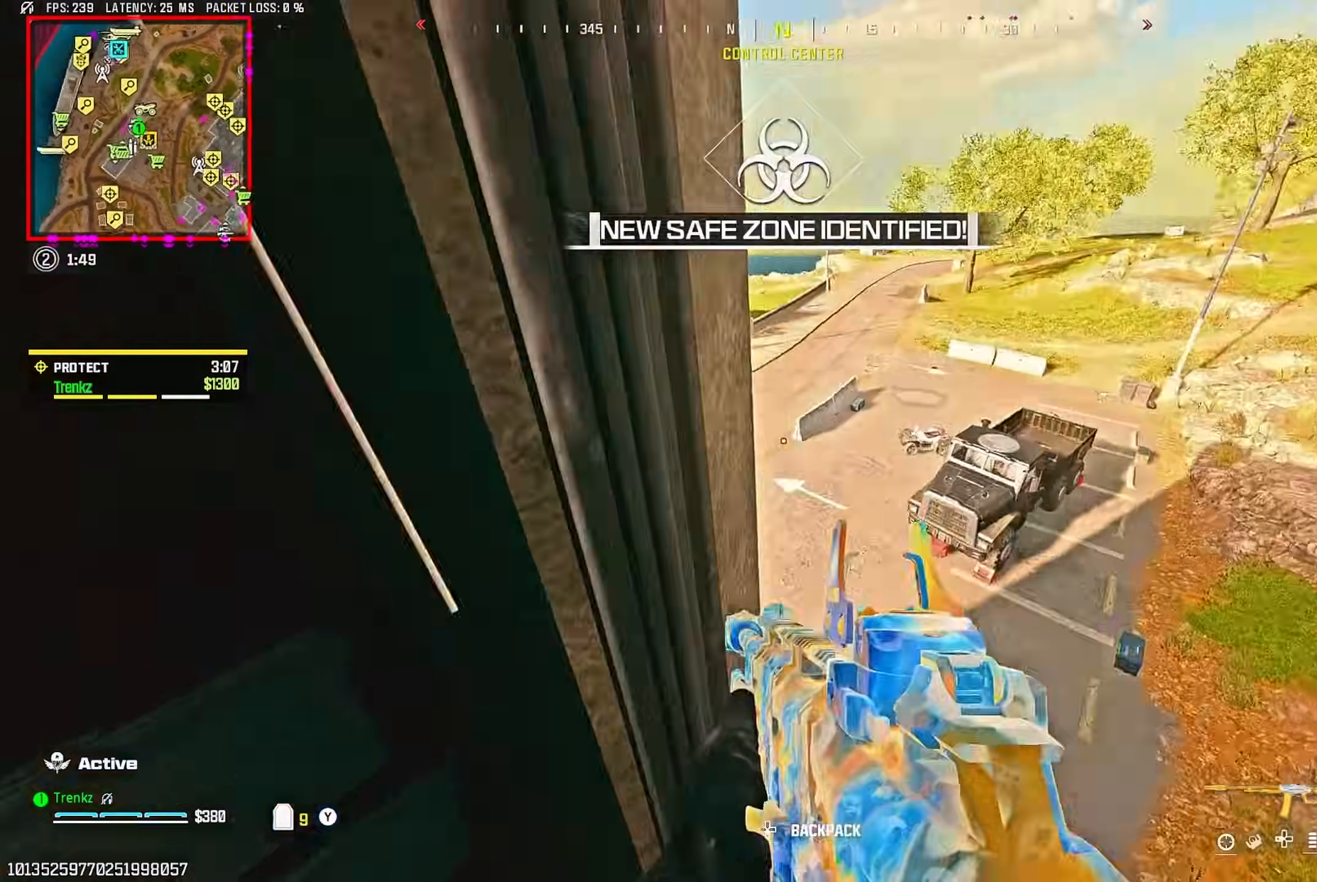
{"buttons": [], "left_stick": "center", "right_stick": "center", "events": [[50, "left_stick", "down"], [83, "right_stick", "center"], [150, "left_stick", "center"], [317, "left_stick", "right"], [467, "left_stick", "center"]]}
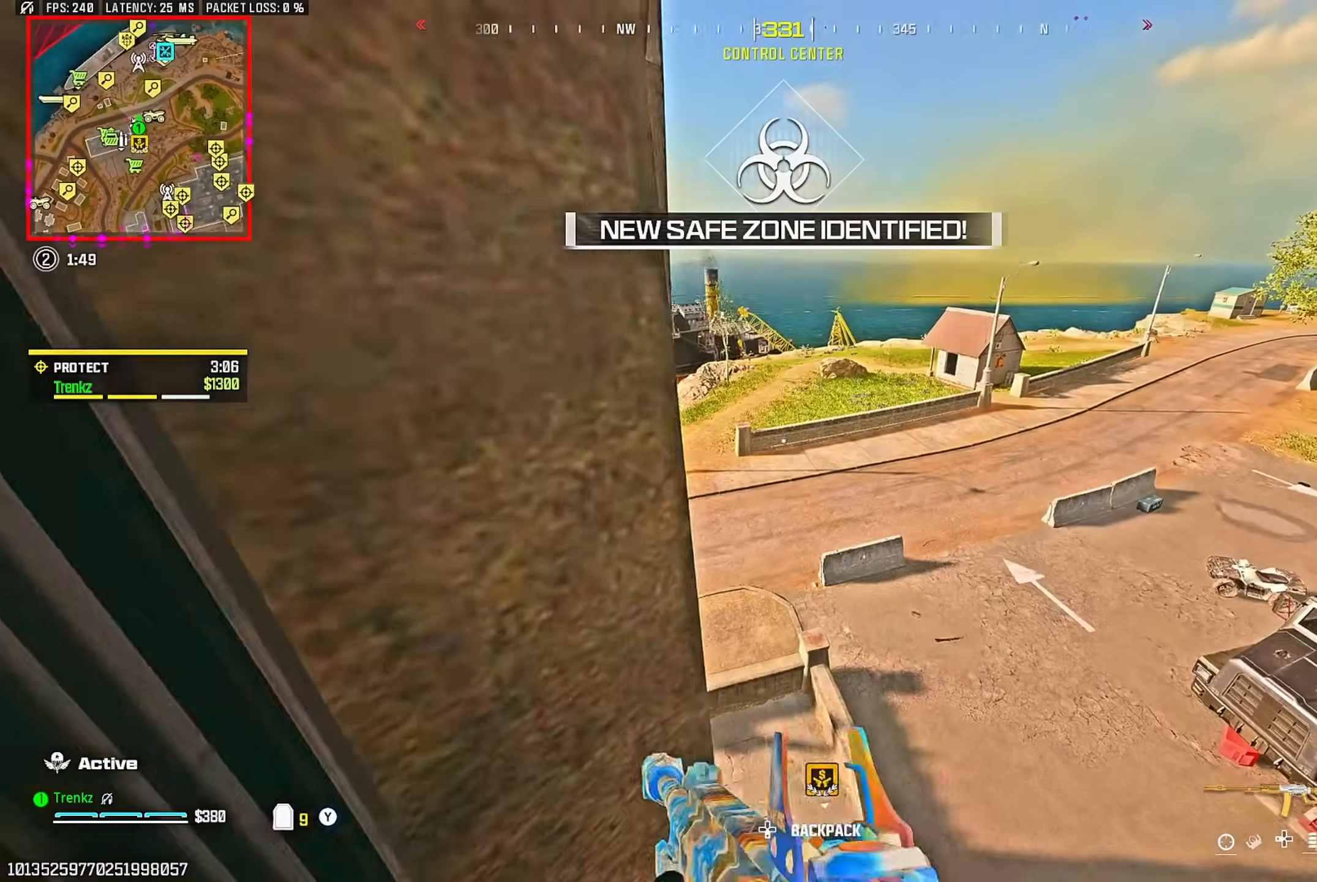
{"buttons": [], "left_stick": "center", "right_stick": "center", "events": []}
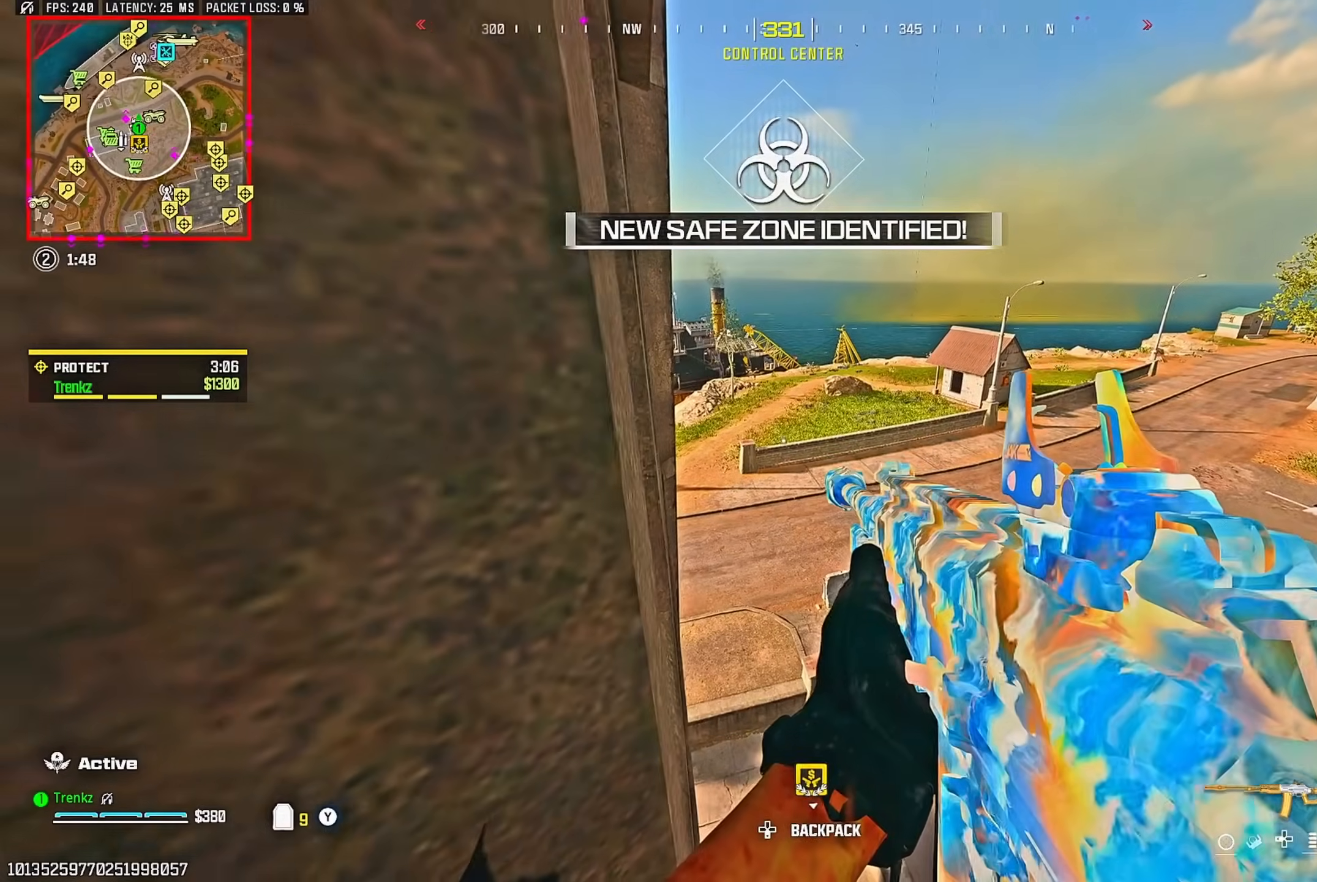
{"buttons": [], "left_stick": "center", "right_stick": "center", "events": []}
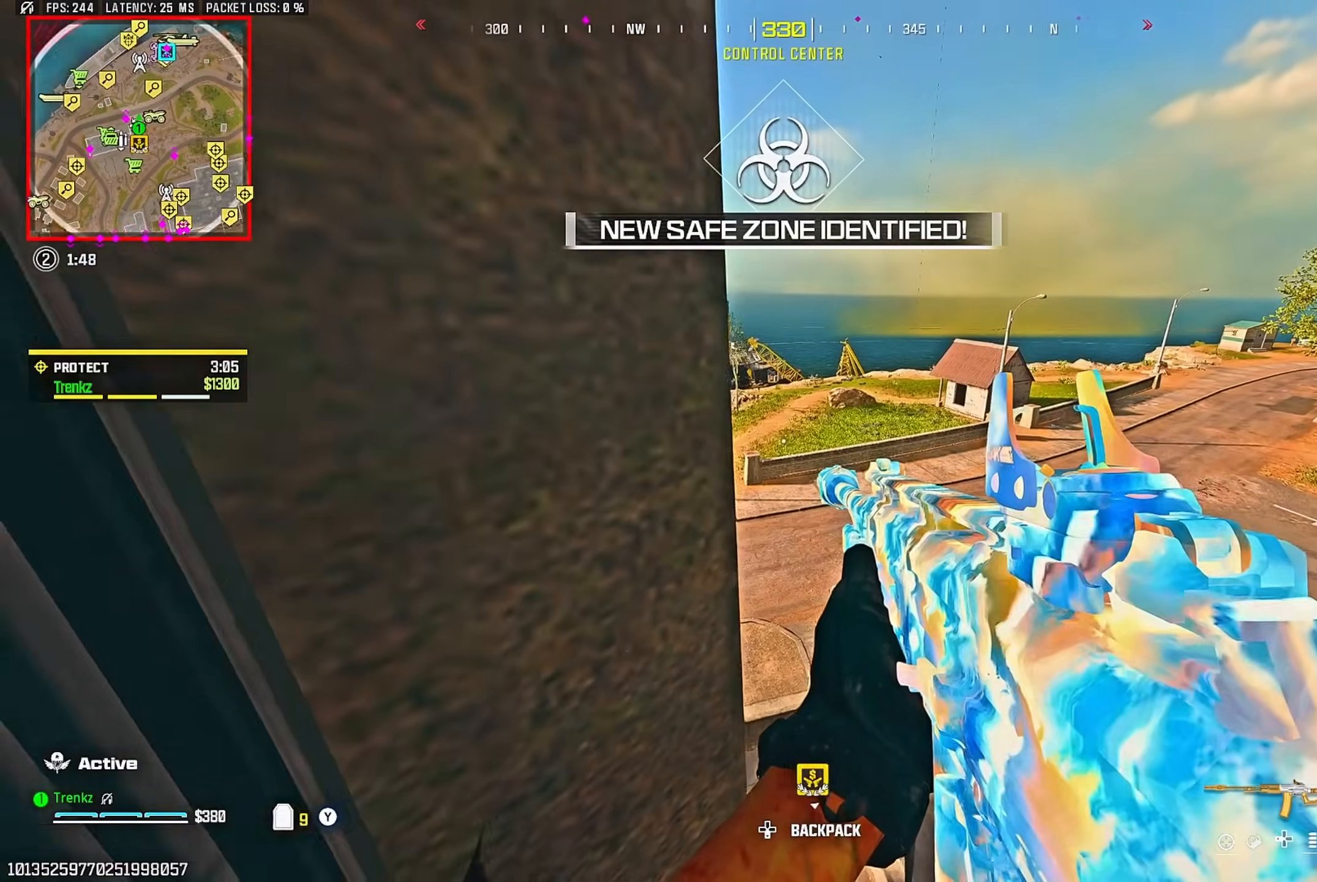
{"buttons": [], "left_stick": "up", "right_stick": "center", "events": [[167, "left_stick", "right"], [267, "right_stick", "down"], [300, "left_stick", "up"], [383, "right_stick", "center"]]}
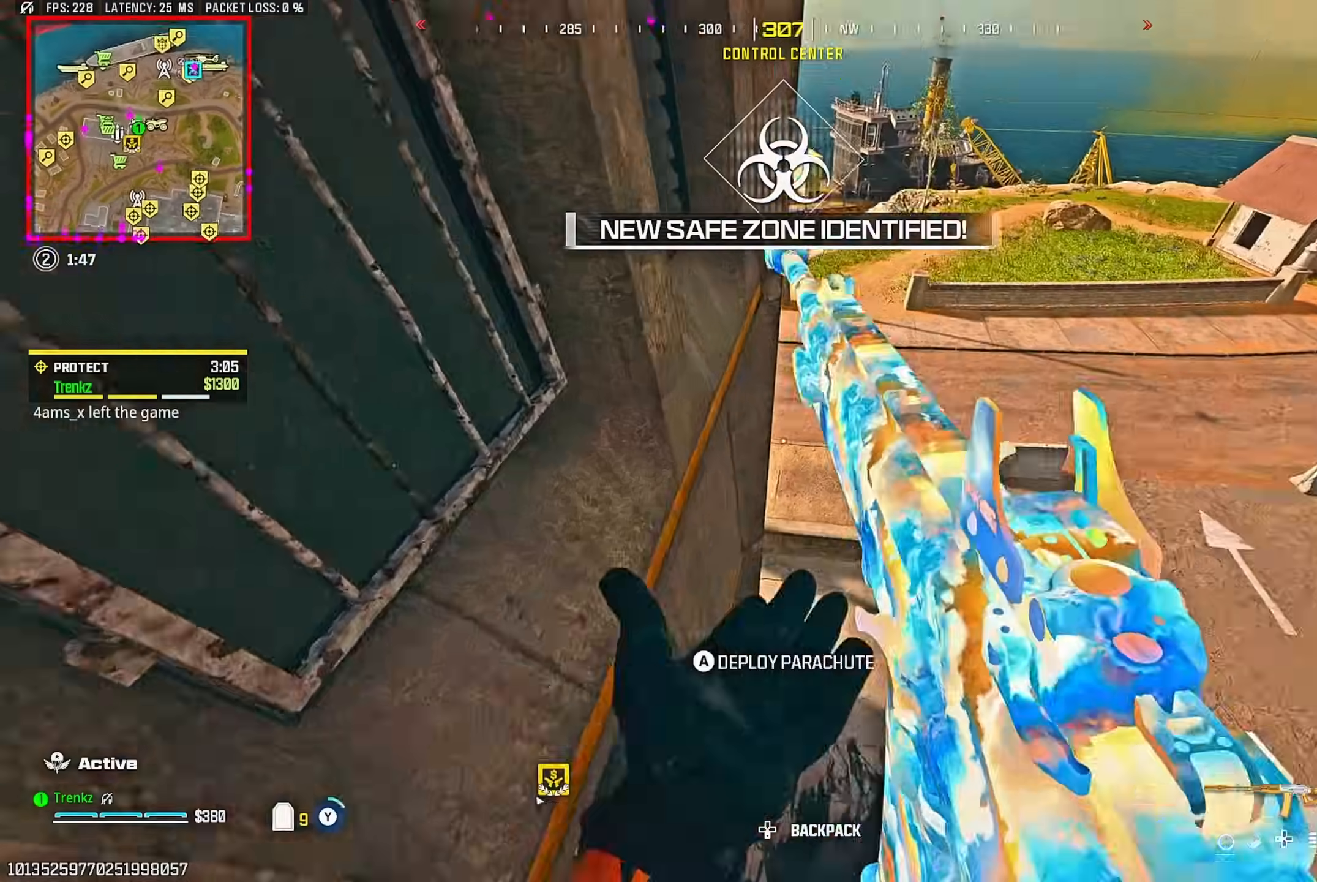
{"buttons": ["TRIANGLE"], "left_stick": "up", "right_stick": "center"}
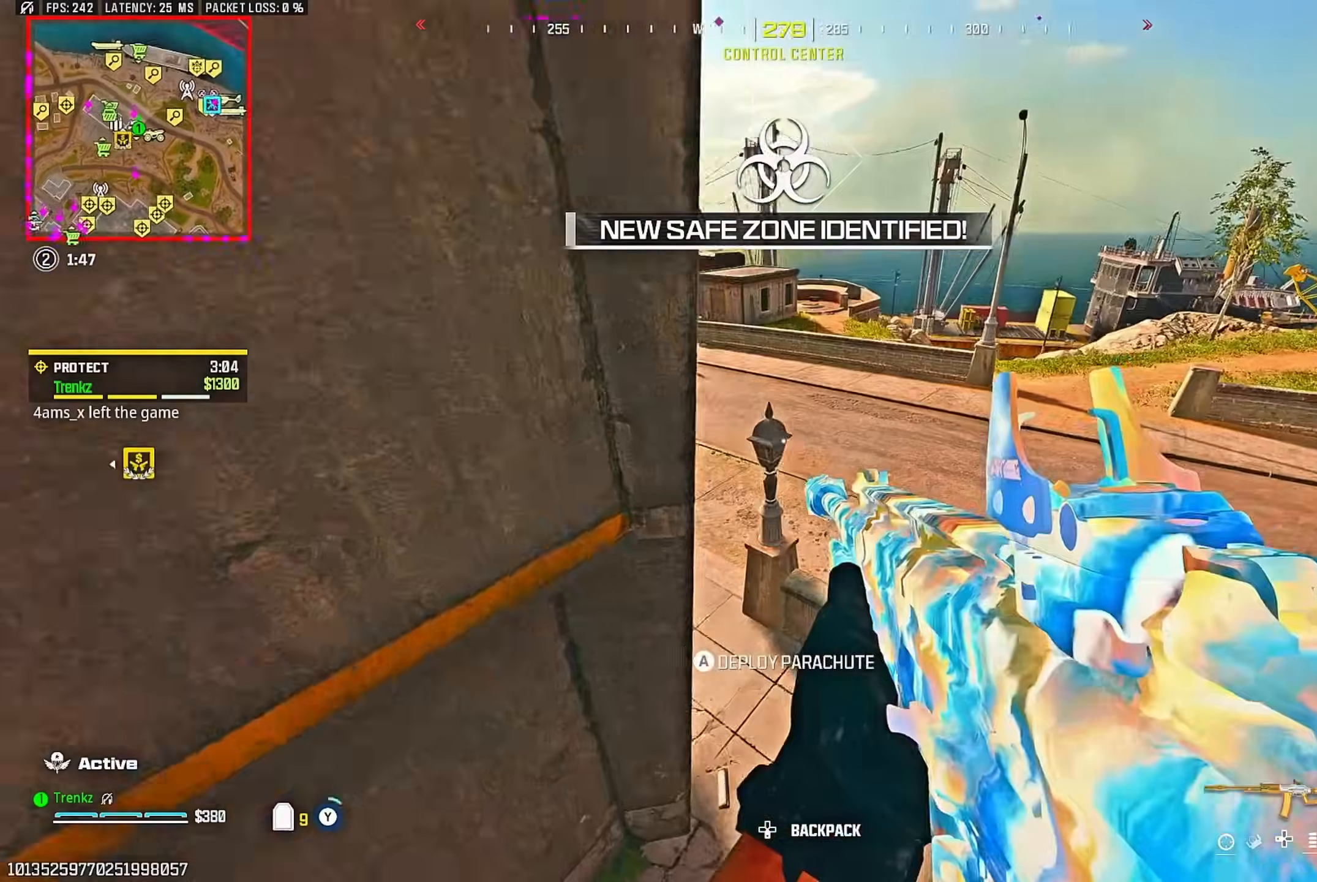
{"buttons": [], "left_stick": "up", "right_stick": "center"}
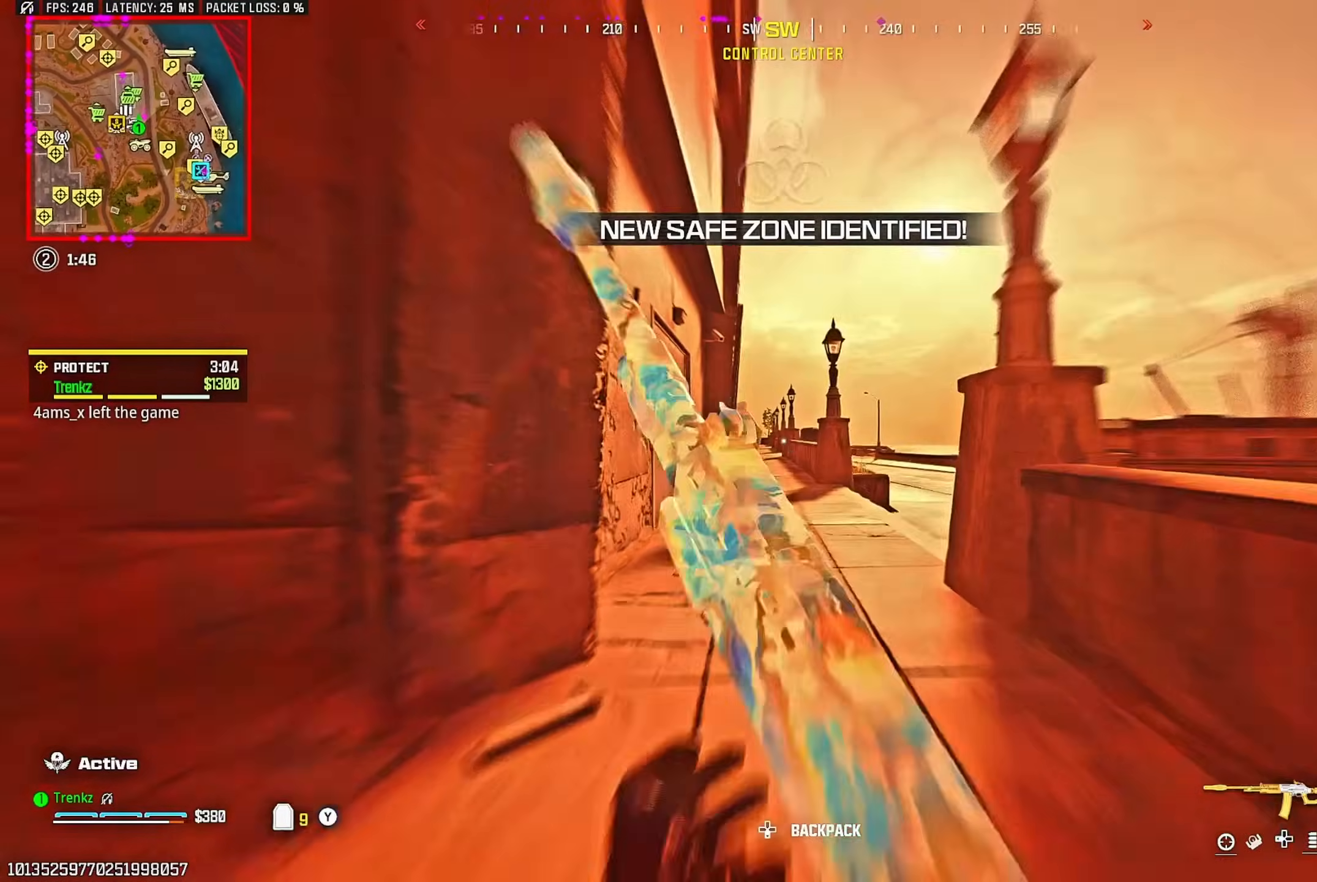
{"buttons": [], "left_stick": "right", "right_stick": "center", "events": [[33, "R3", "down"], [167, "R3", "up"], [300, "CROSS", "down"], [317, "L2", "down"], [317, "left_stick", "up-right"], [417, "CROSS", "up"], [433, "left_stick", "right"], [467, "L2", "up"]]}
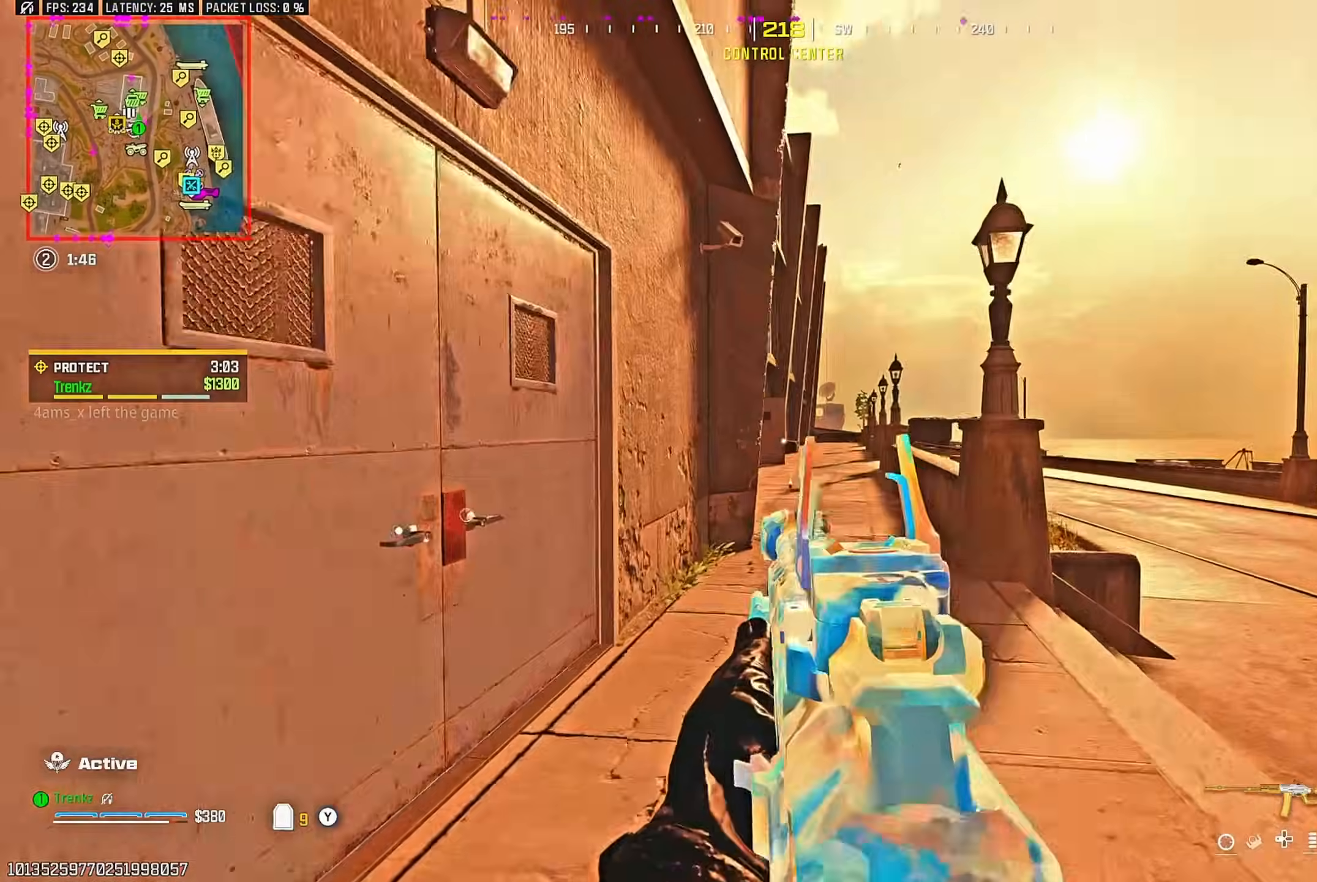
{"buttons": [], "left_stick": "up", "right_stick": "center", "events": [[100, "left_stick", "up"], [250, "right_stick", "left"], [350, "right_stick", "right"], [483, "right_stick", "center"]]}
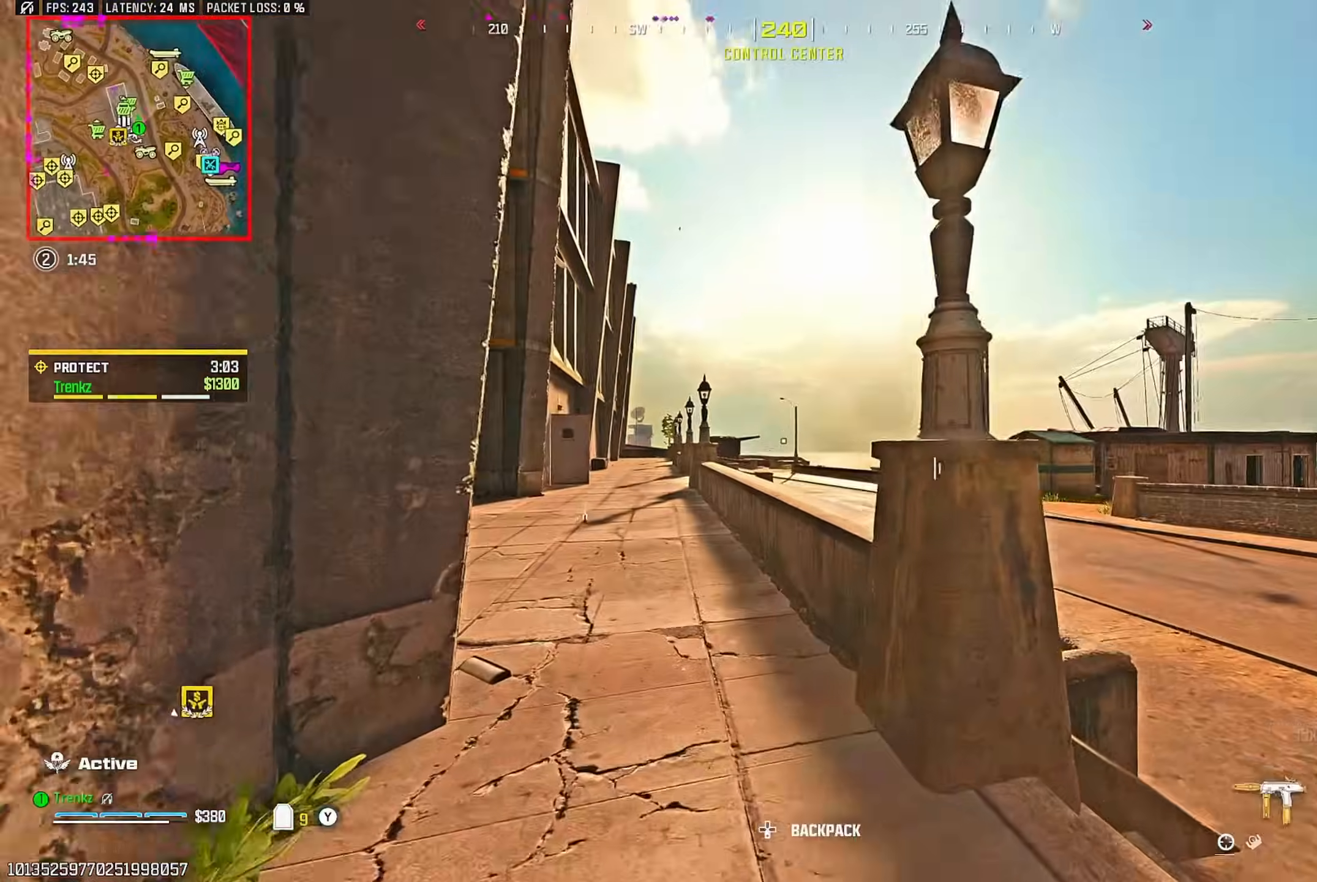
{"buttons": [], "left_stick": "up-right", "right_stick": "down-left", "events": [[50, "right_stick", "left"], [83, "left_stick", "up-right"], [133, "right_stick", "up"], [350, "right_stick", "center"], [417, "right_stick", "left"], [483, "right_stick", "down-left"]]}
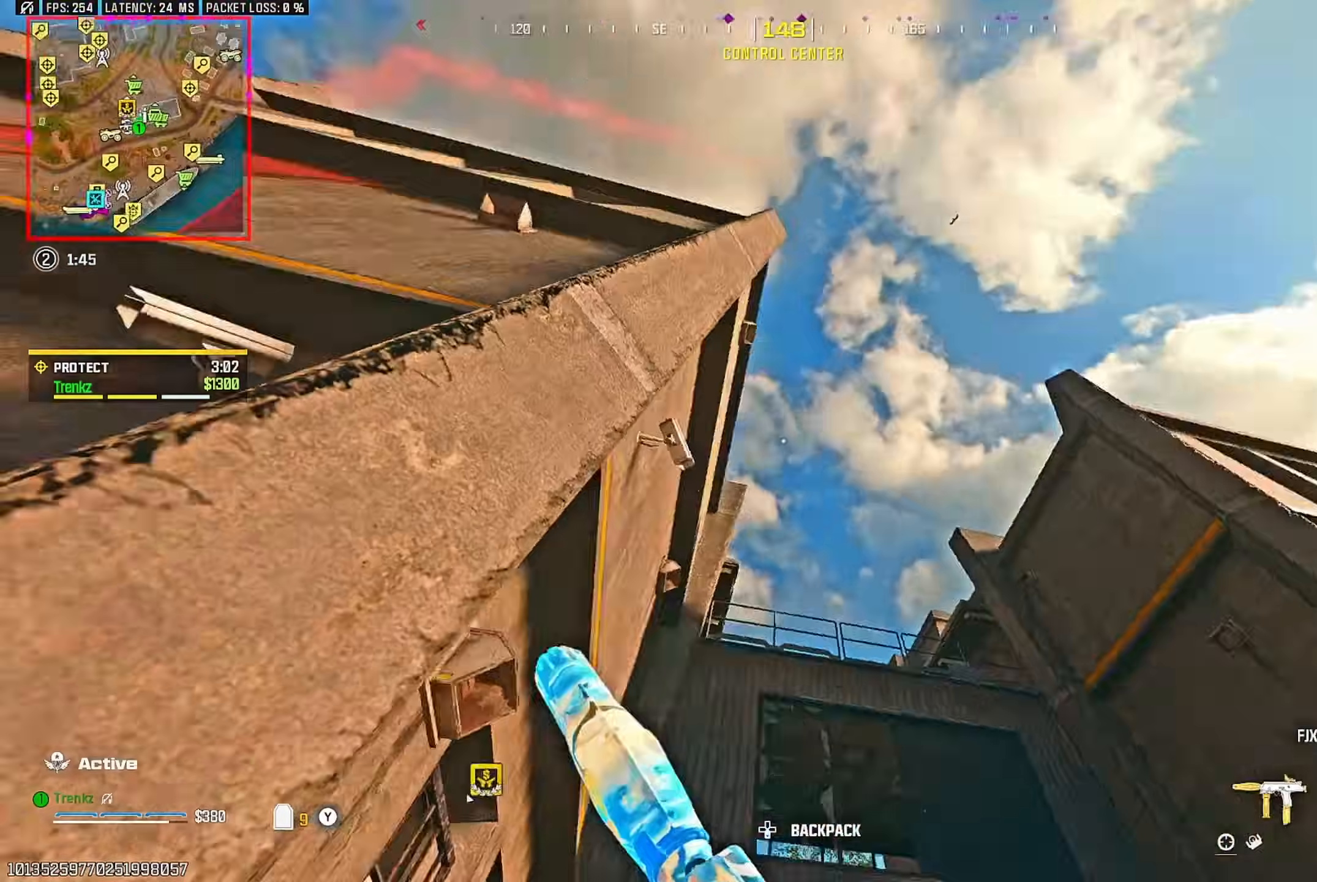
{"buttons": [], "left_stick": "up-left", "right_stick": "center", "events": [[17, "left_stick", "right"], [100, "right_stick", "center"], [150, "left_stick", "down-right"], [333, "left_stick", "down-left"], [450, "left_stick", "up-left"]]}
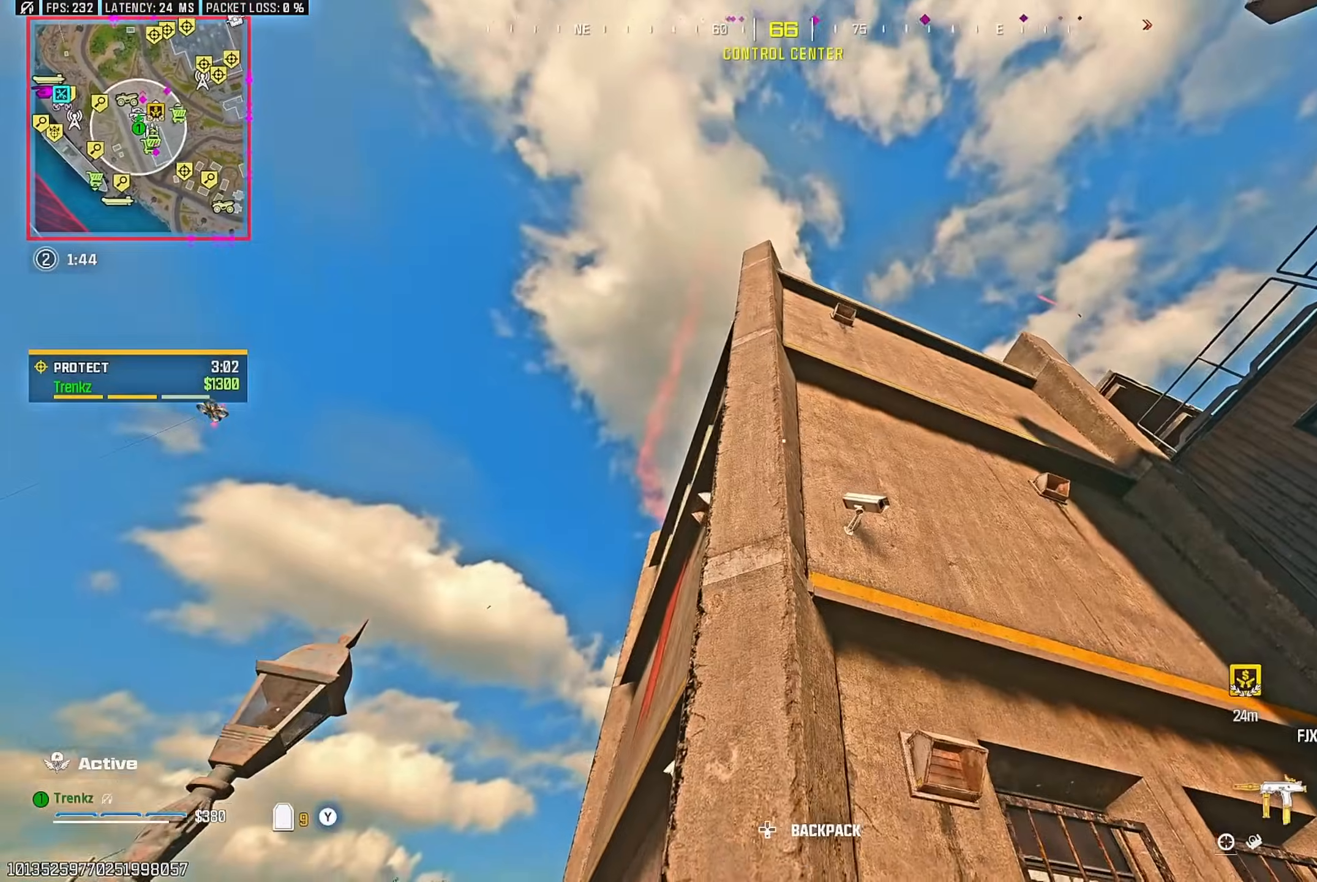
{"buttons": [], "left_stick": "up", "right_stick": "center", "events": [[17, "right_stick", "down"], [133, "right_stick", "center"], [417, "left_stick", "up"]]}